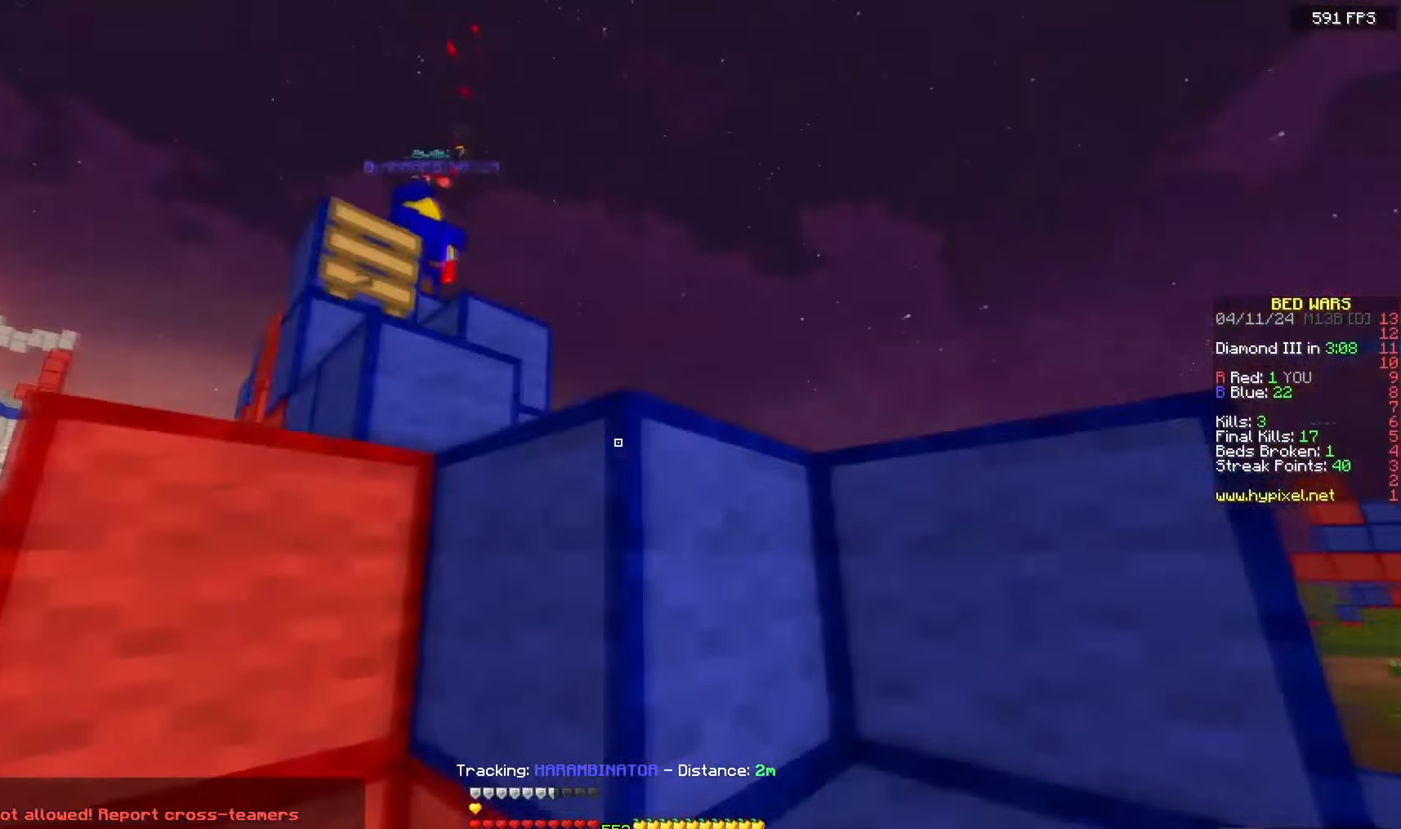
Gameplay with keyboard and mouse; each line is a JSON object with the keys and mouse buttons held at the frame after it. "events" lists presses ("down") and releases ("up") of "a", "d", "s", "space", "w", "mouse_left" and "mouse_right" between this image and that frame as [ms after this image, input, new state], when the widget could be followed in between. "mouse_left", "mouse_right" = the "left", "right" buttons of the "mouse" list. No other keys are recorded. Fast repeated clicks can show as one long hold. Mouse movement is not recorded.
{"keys": ["a", "space", "w"], "mouse": [], "events": [[100, "w", "down"], [133, "d", "down"], [233, "a", "down"], [300, "d", "up"], [317, "space", "down"]]}
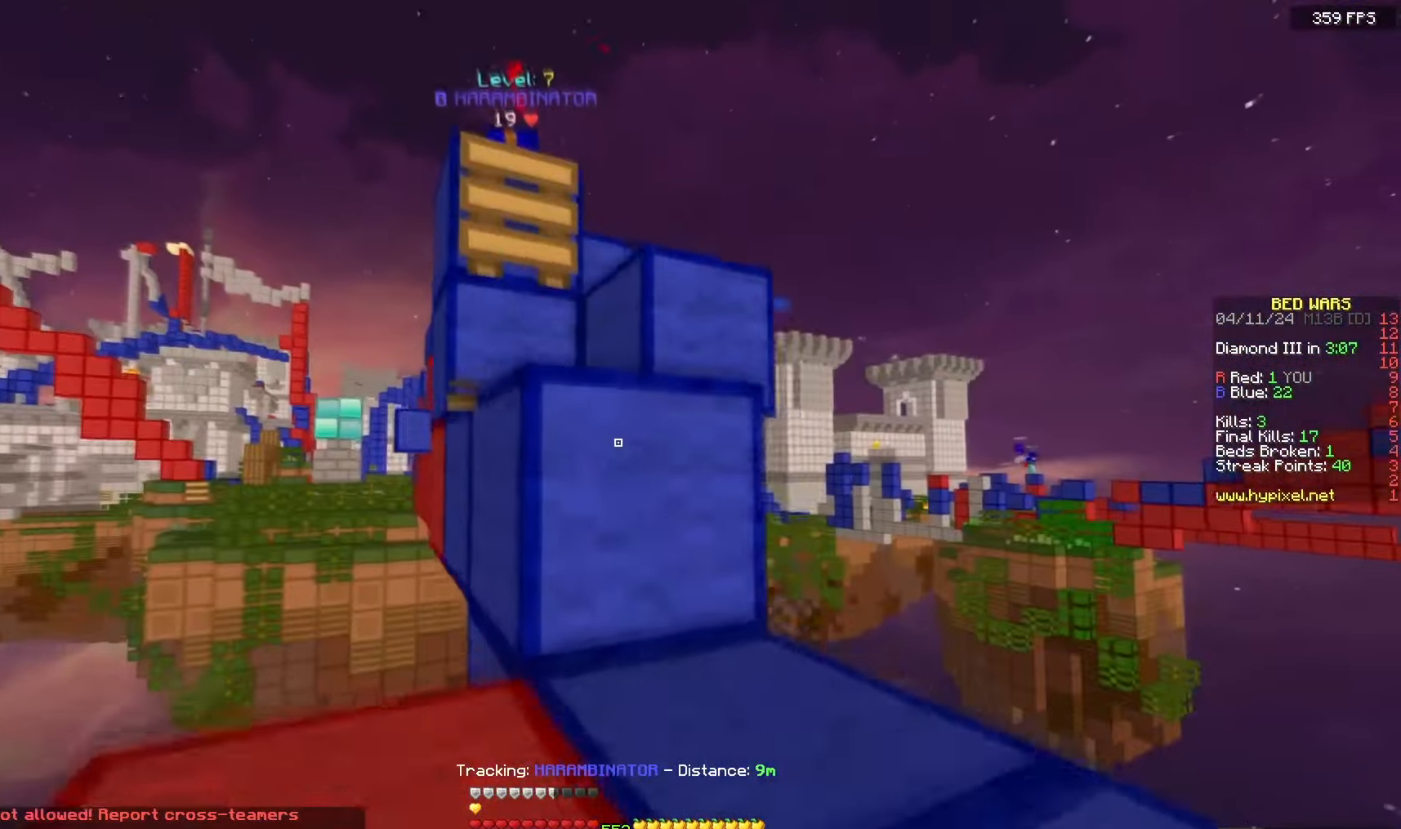
{"keys": ["space", "w"], "mouse": [], "events": [[83, "space", "up"], [200, "space", "down"], [217, "a", "up"]]}
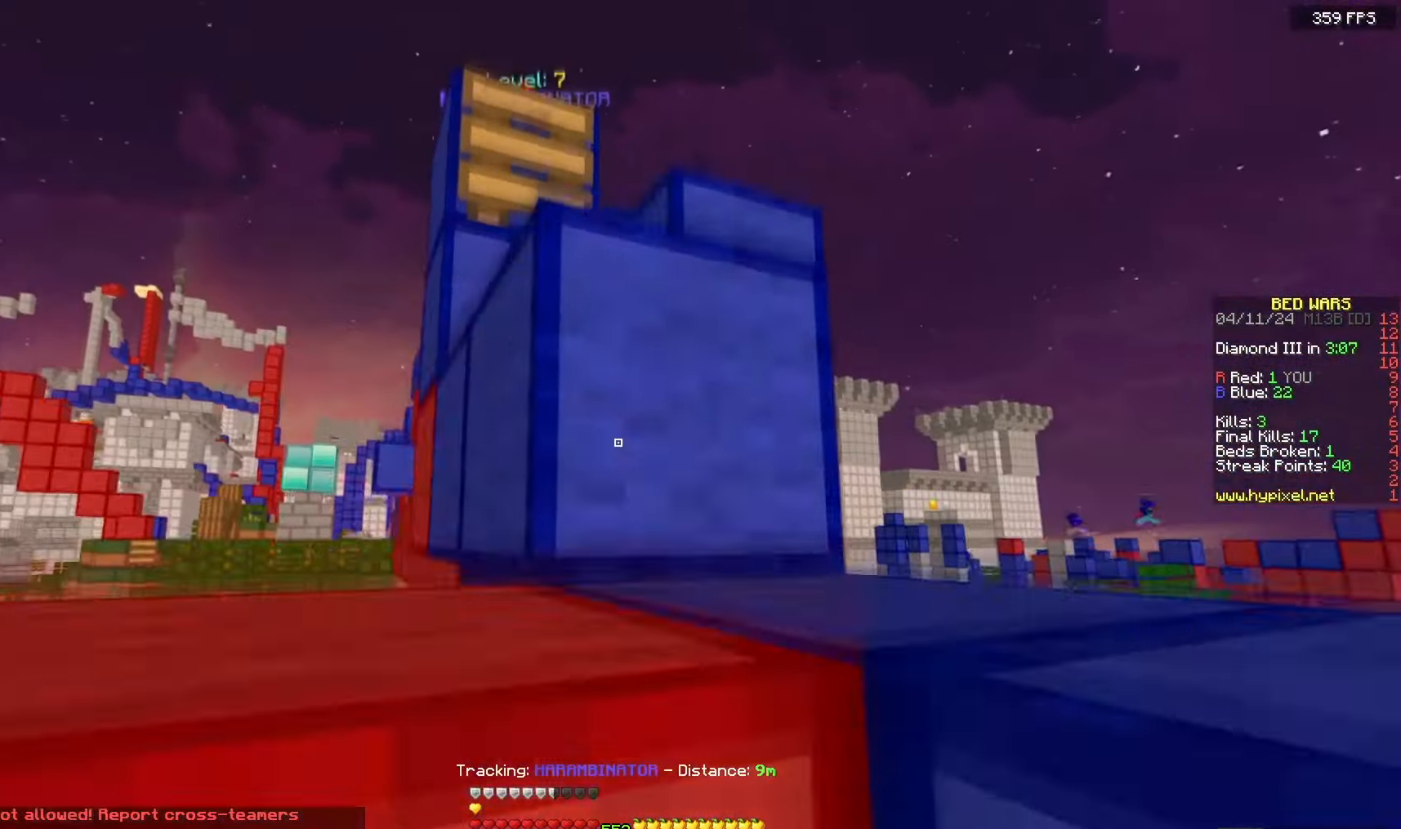
{"keys": ["a", "s", "space"], "mouse": [], "events": [[17, "d", "down"], [100, "space", "up"], [183, "d", "up"], [267, "w", "up"], [333, "a", "down"], [333, "s", "down"], [467, "space", "down"]]}
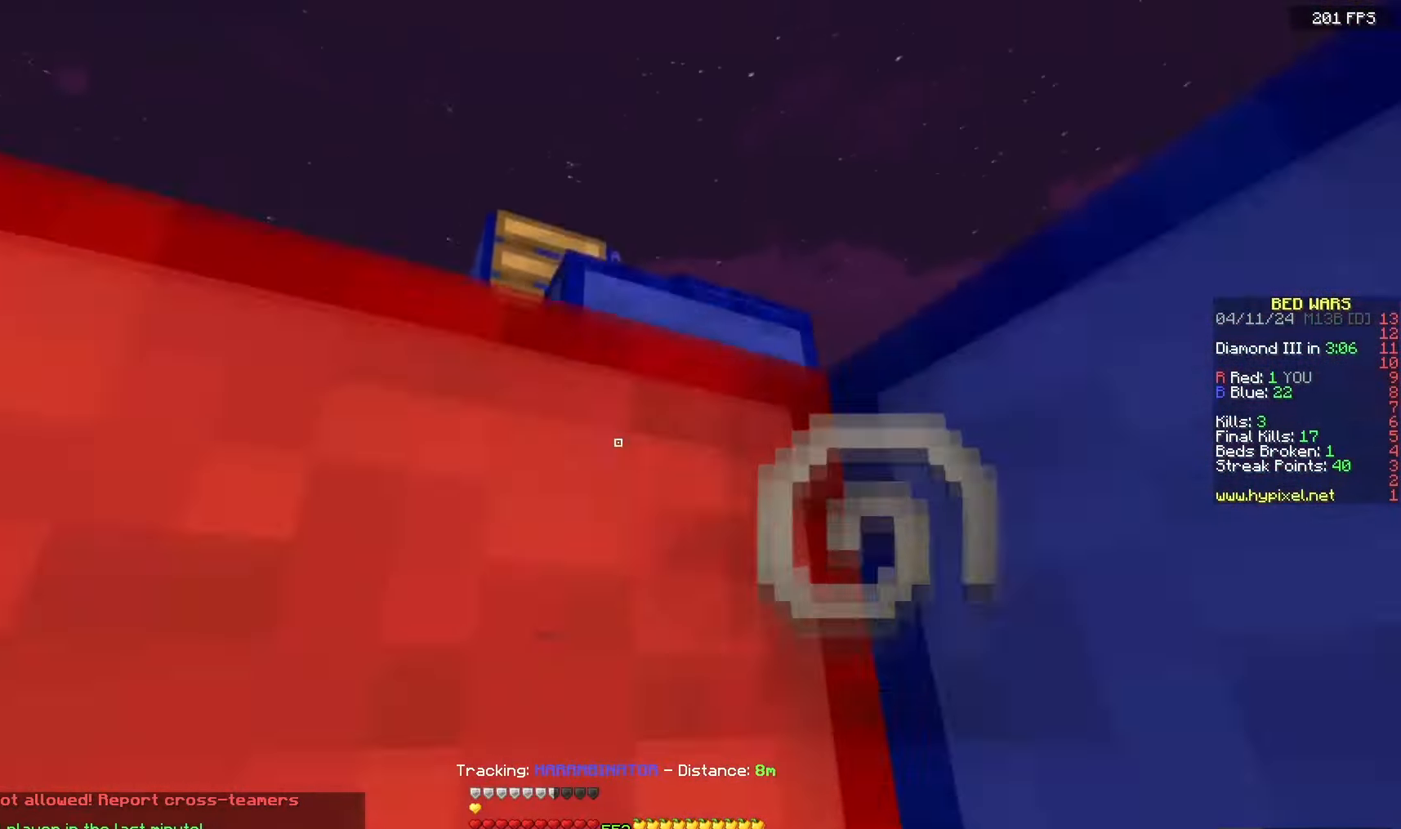
{"keys": ["a", "s", "space"], "mouse": [], "events": []}
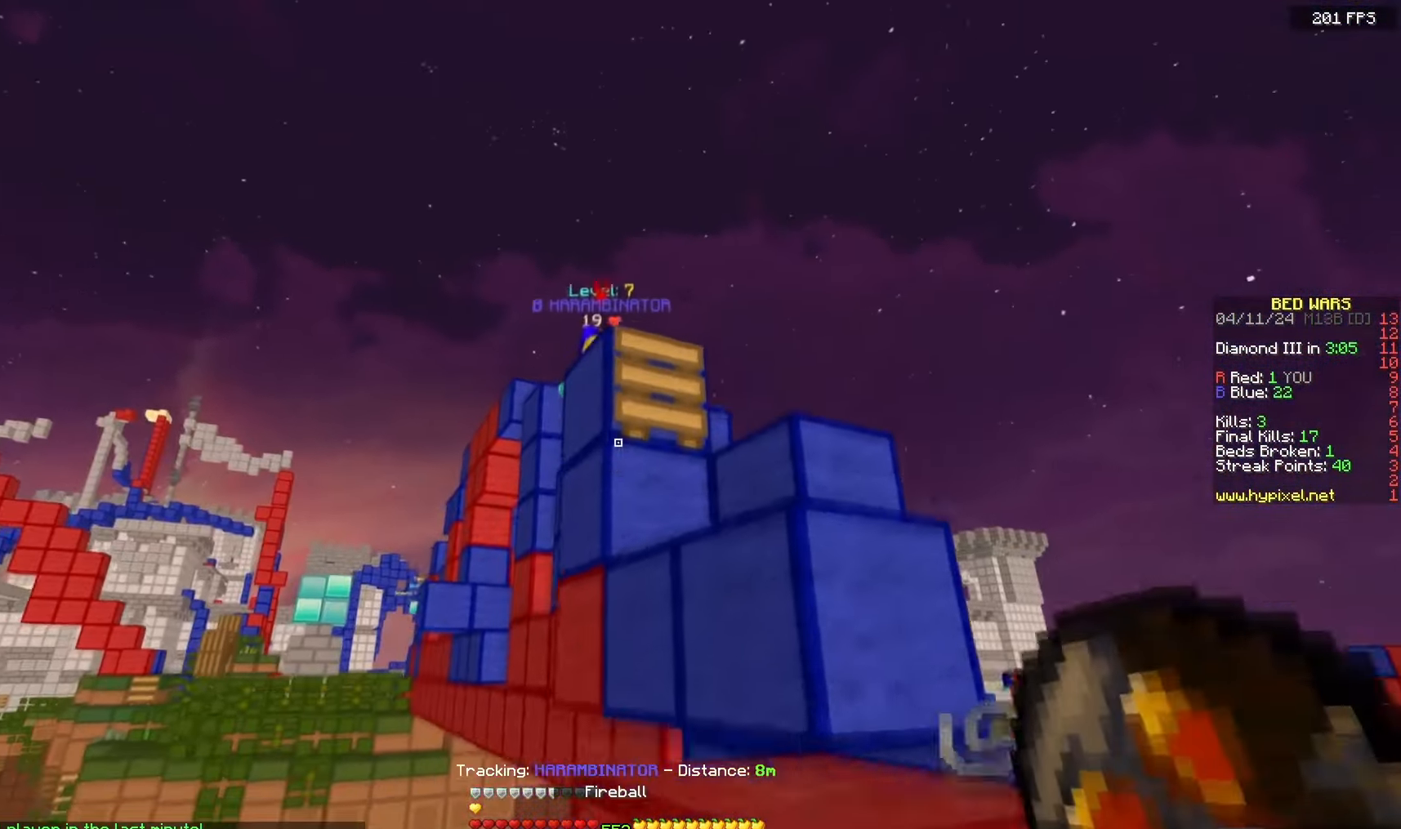
{"keys": ["a", "s", "space"], "mouse": ["right"], "events": [[467, "mouse_right", "down"]]}
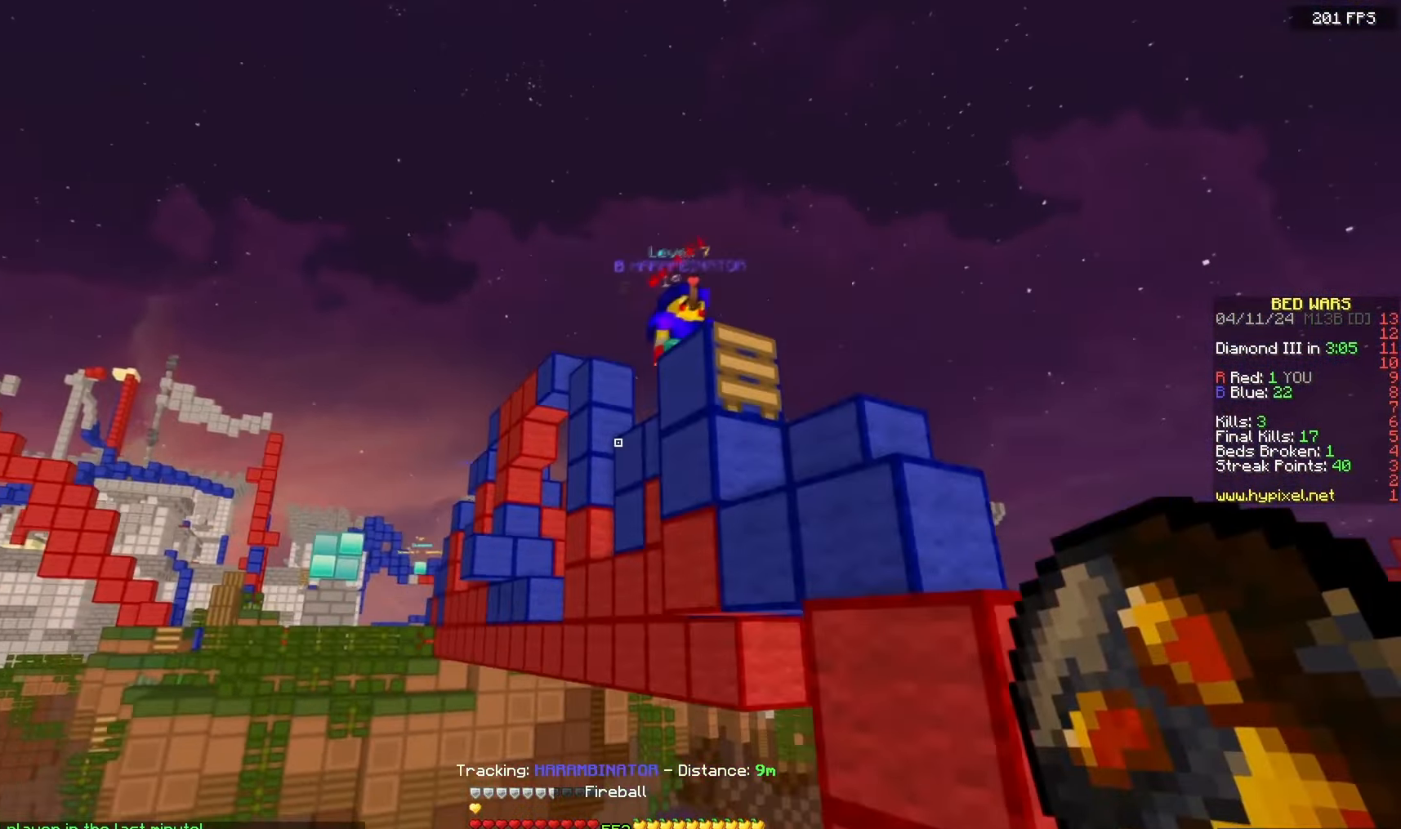
{"keys": [], "mouse": [], "events": [[17, "space", "up"], [67, "d", "down"], [117, "mouse_right", "up"], [133, "a", "up"], [317, "d", "up"], [350, "s", "up"]]}
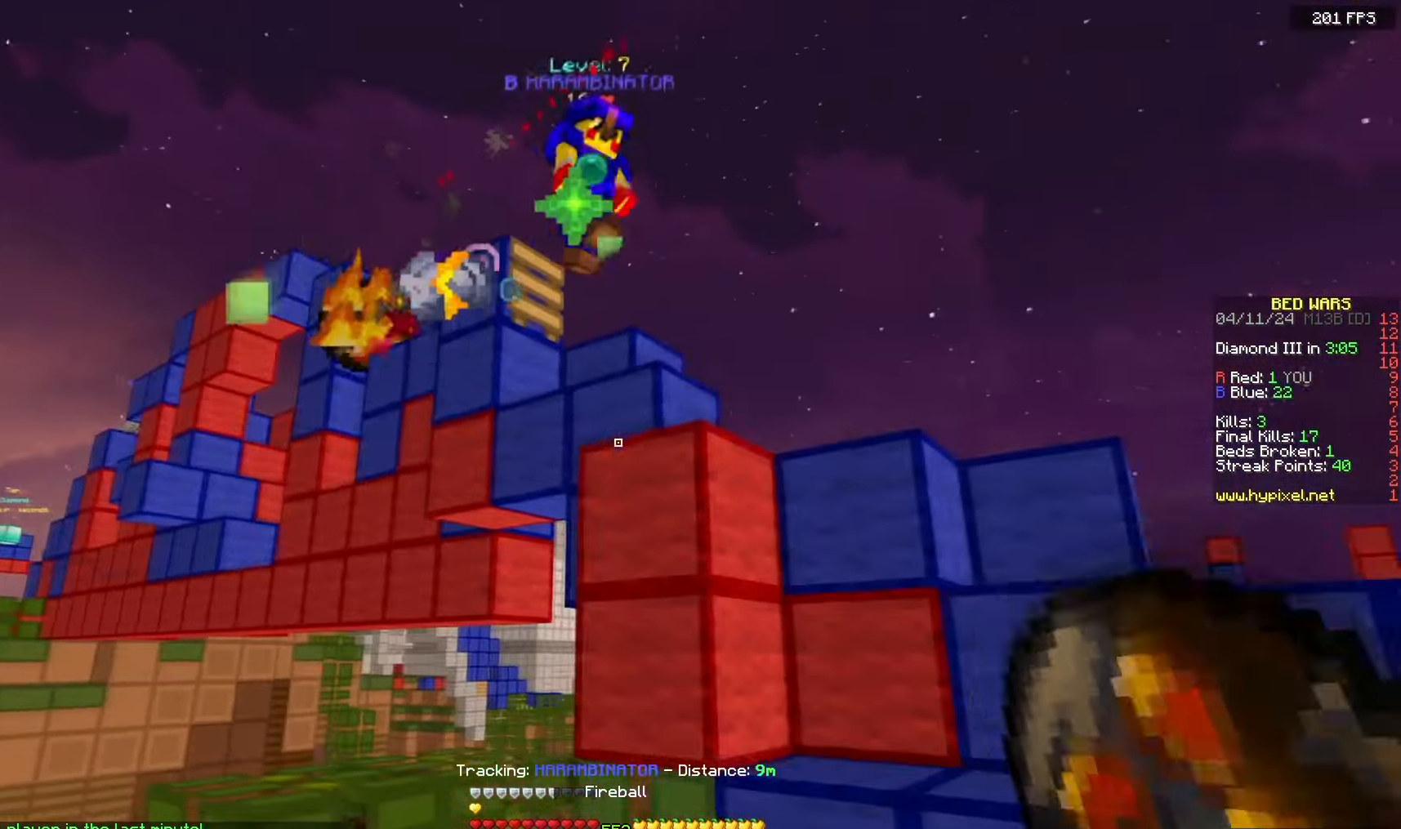
{"keys": ["space", "w"], "mouse": [], "events": [[150, "w", "down"], [200, "d", "down"], [317, "d", "up"], [417, "space", "down"]]}
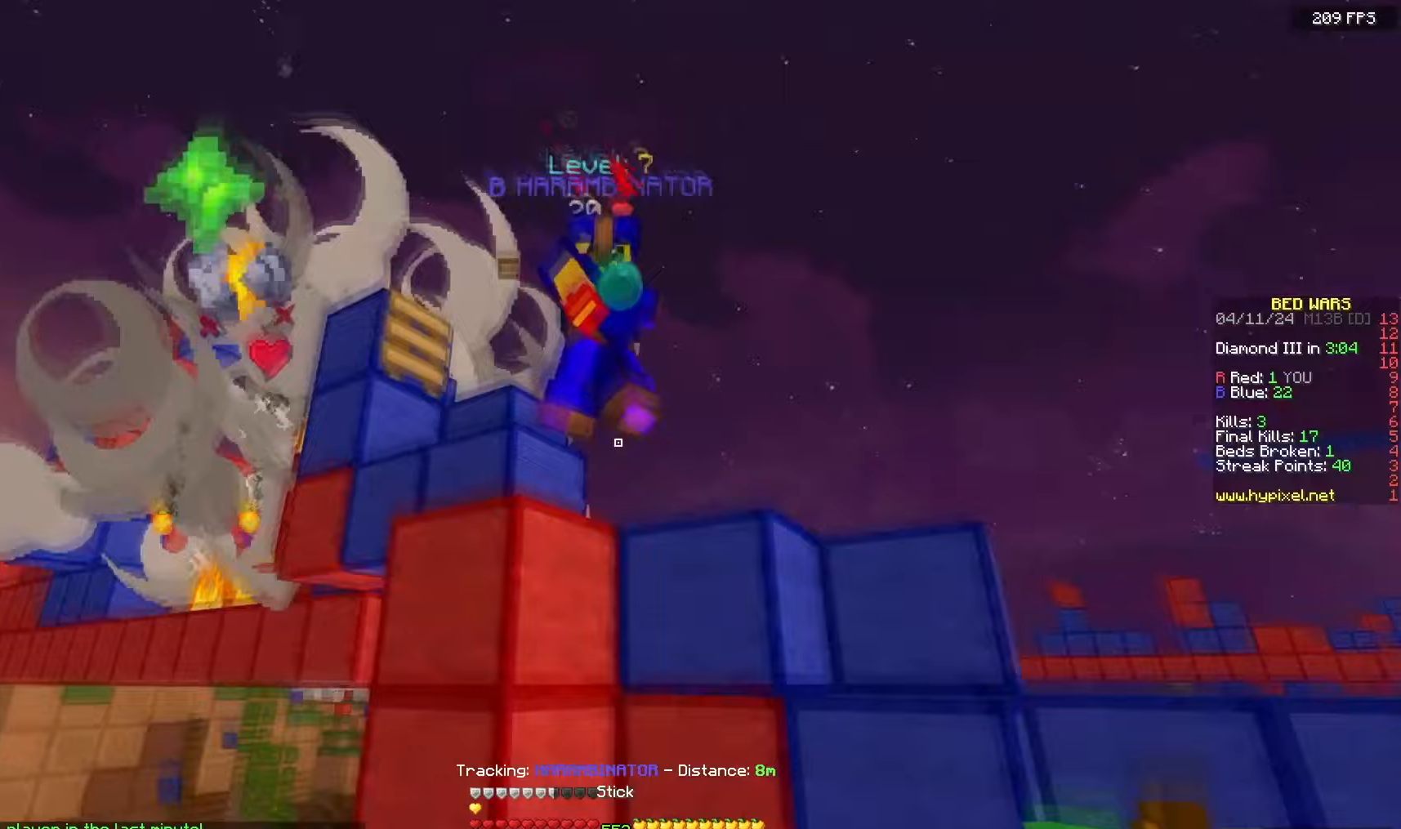
{"keys": ["space", "w"], "mouse": ["left"], "events": [[133, "mouse_left", "down"], [233, "space", "up"], [350, "w", "up"], [433, "space", "down"], [433, "w", "down"]]}
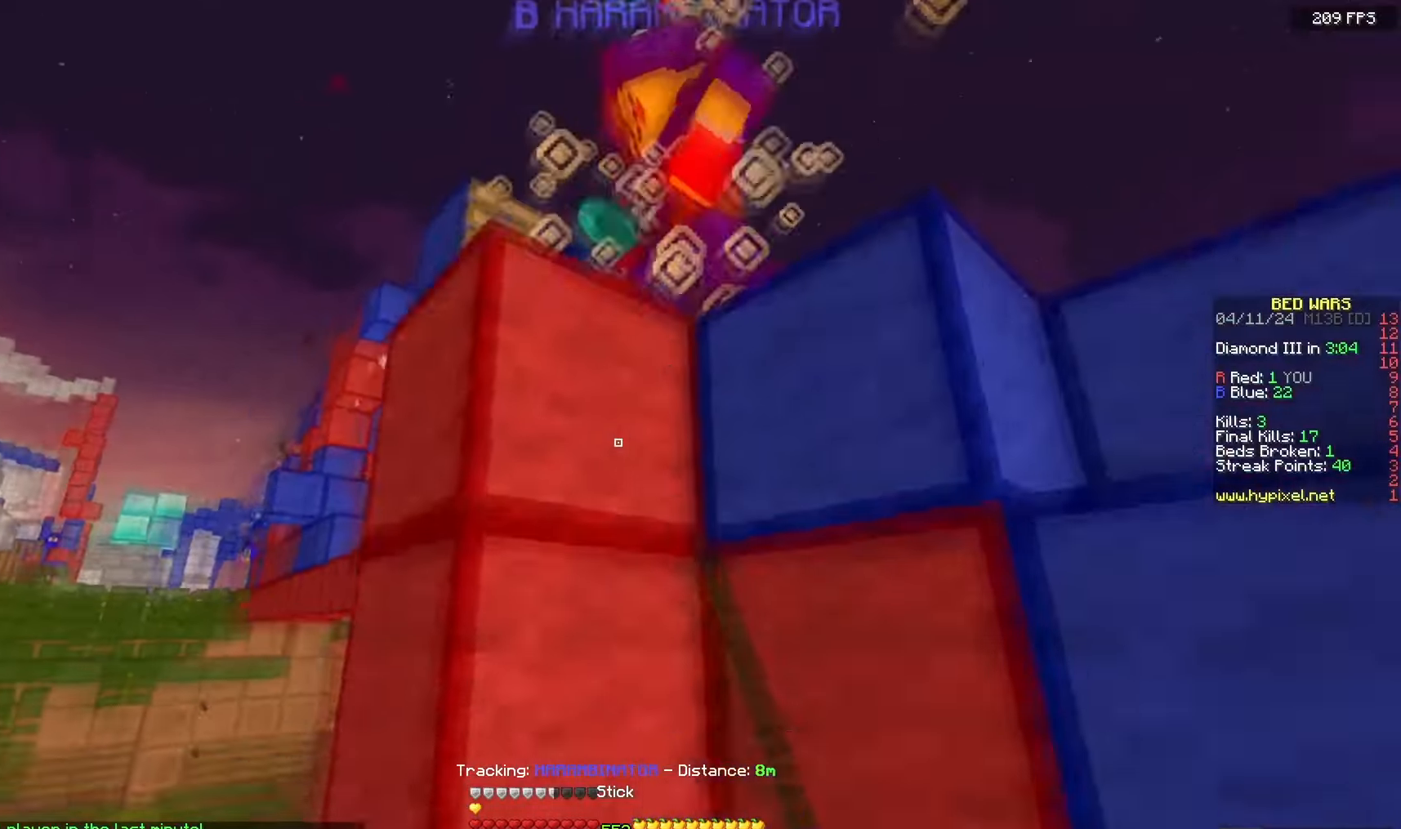
{"keys": ["d", "space", "w"], "mouse": ["left"], "events": [[167, "d", "down"], [350, "d", "up"], [350, "space", "up"], [400, "space", "down"], [450, "d", "down"]]}
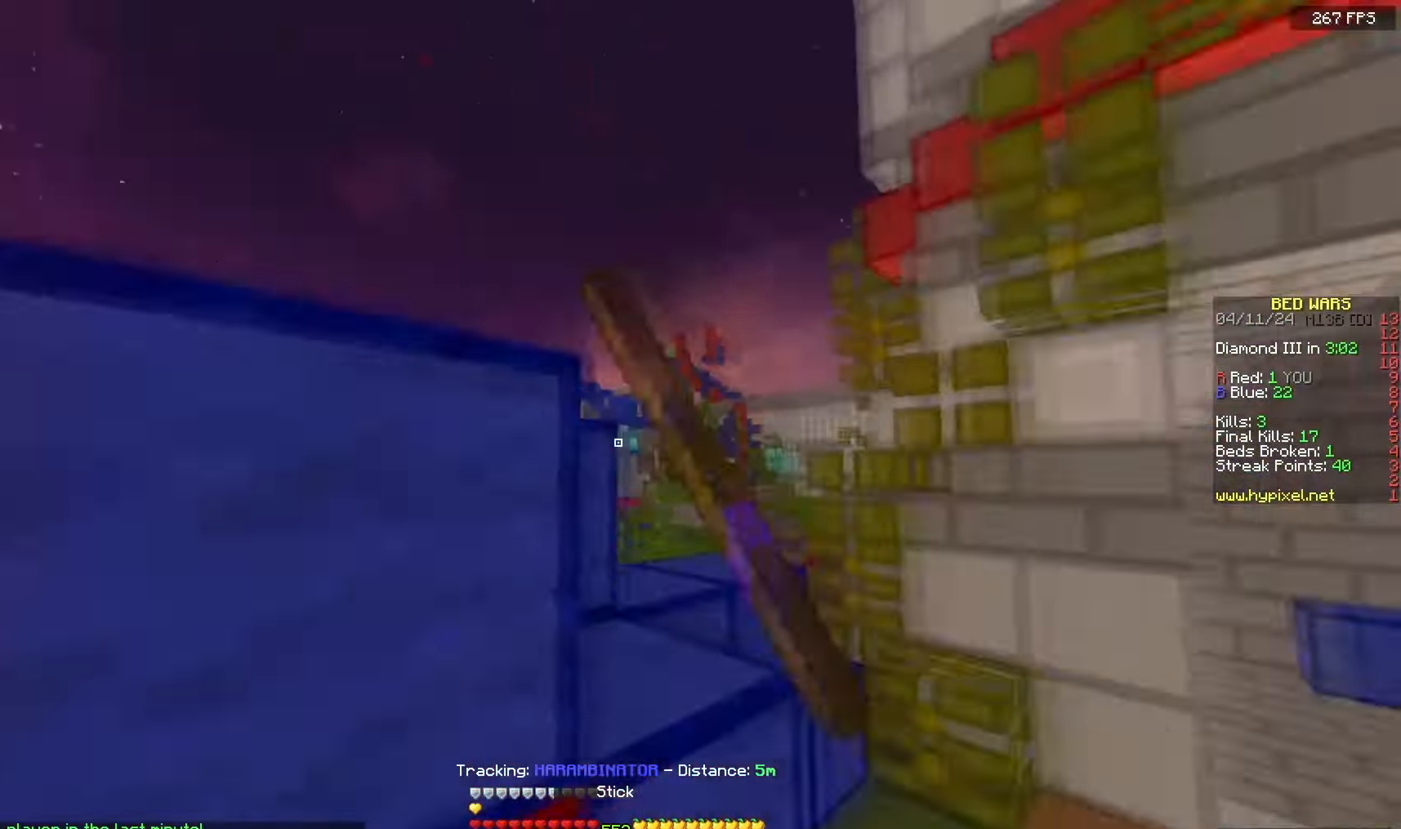
{"keys": ["space", "w"], "mouse": [], "events": [[50, "mouse_left", "up"], [150, "space", "up"], [200, "d", "up"], [317, "space", "down"]]}
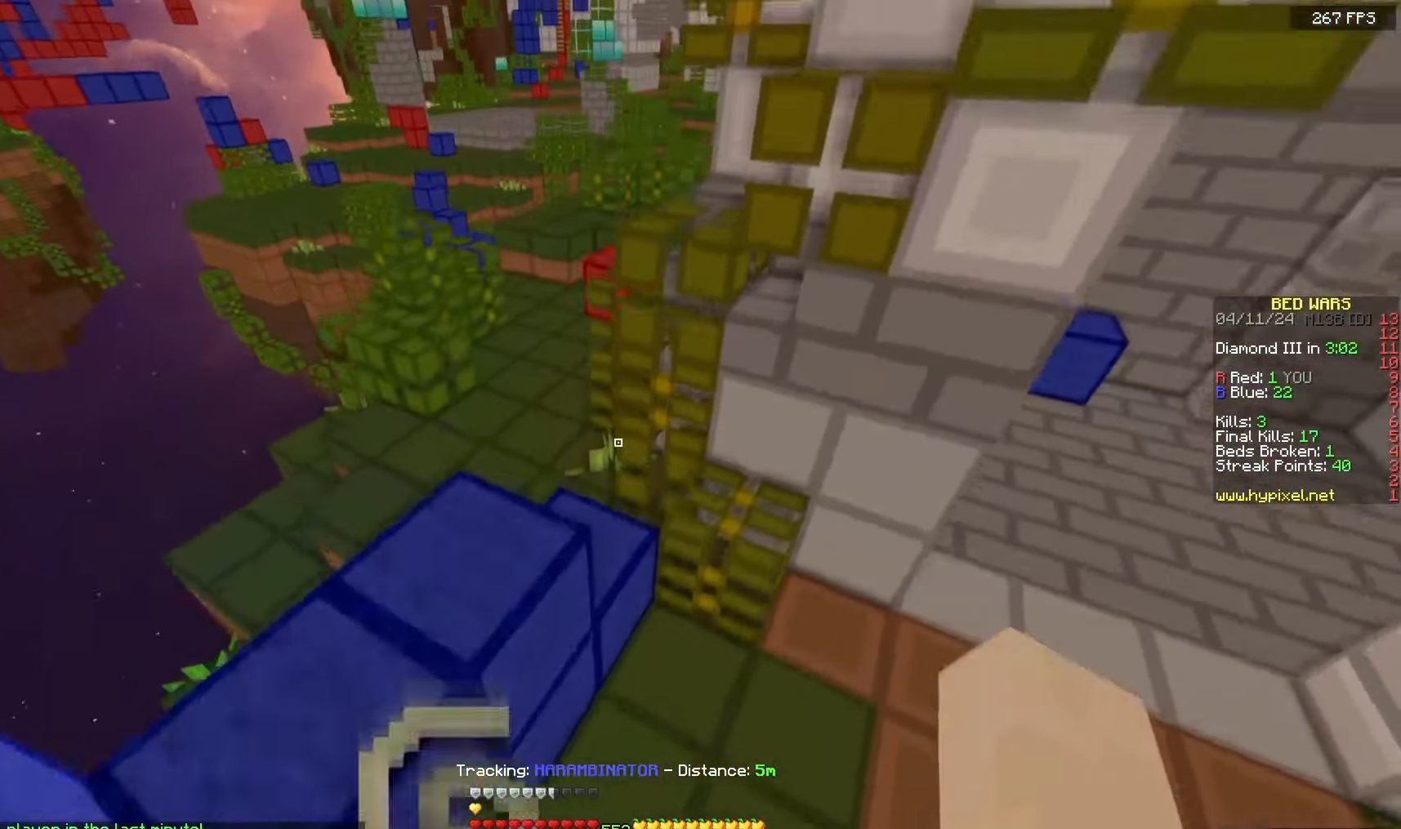
{"keys": ["a", "space", "w"], "mouse": [], "events": [[183, "a", "down"]]}
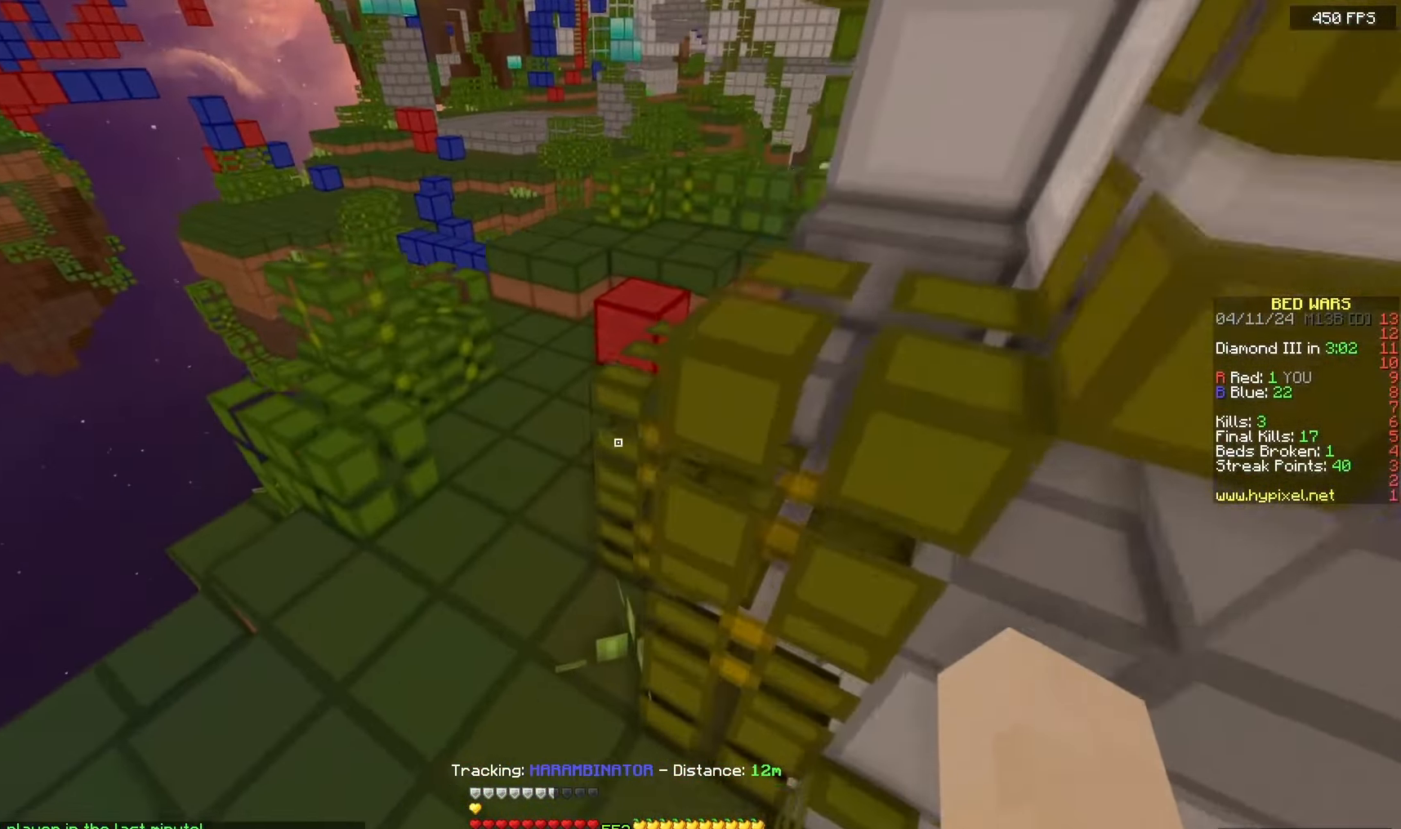
{"keys": [], "mouse": [], "events": [[133, "a", "up"], [350, "space", "up"], [350, "w", "up"]]}
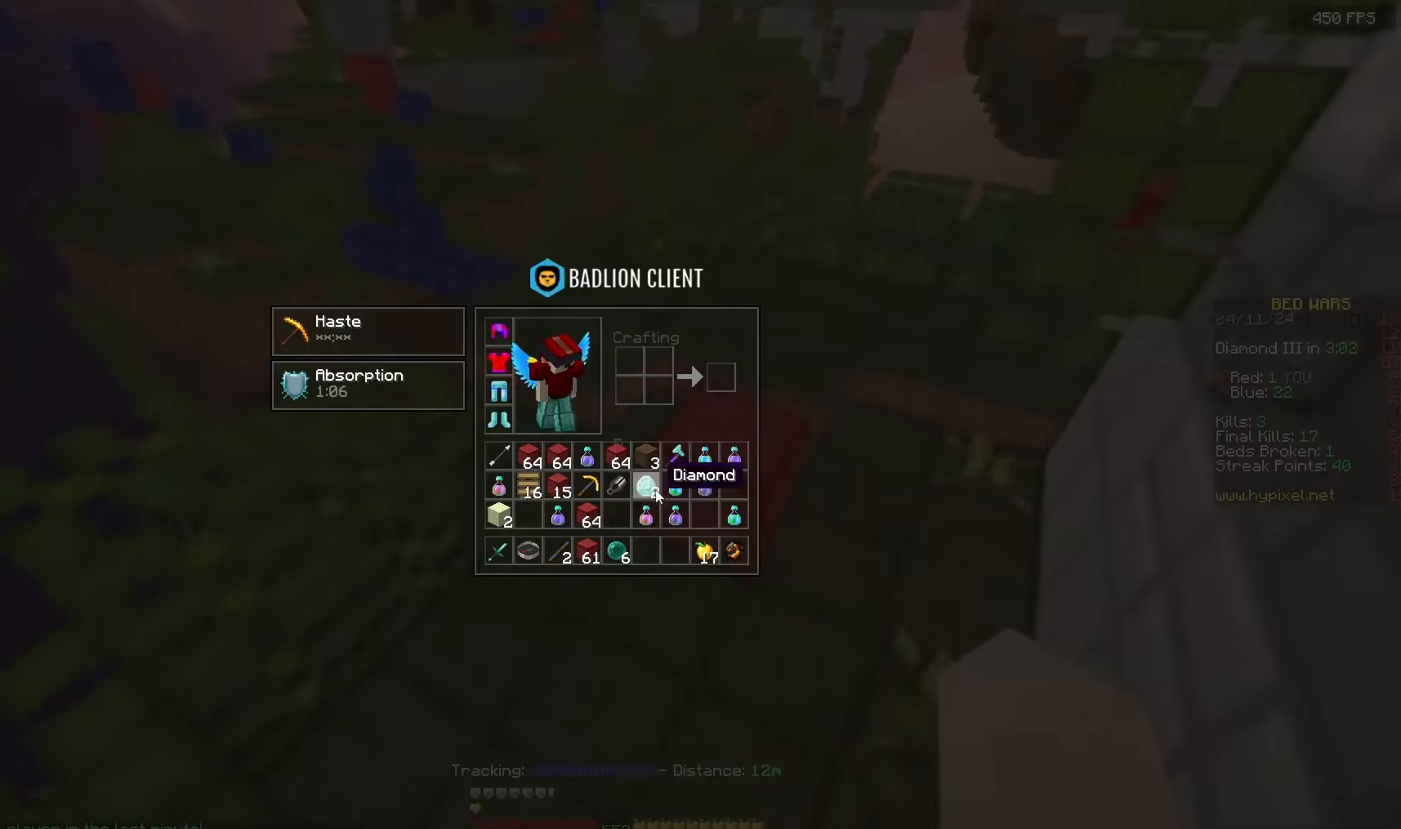
{"keys": [], "mouse": [], "events": []}
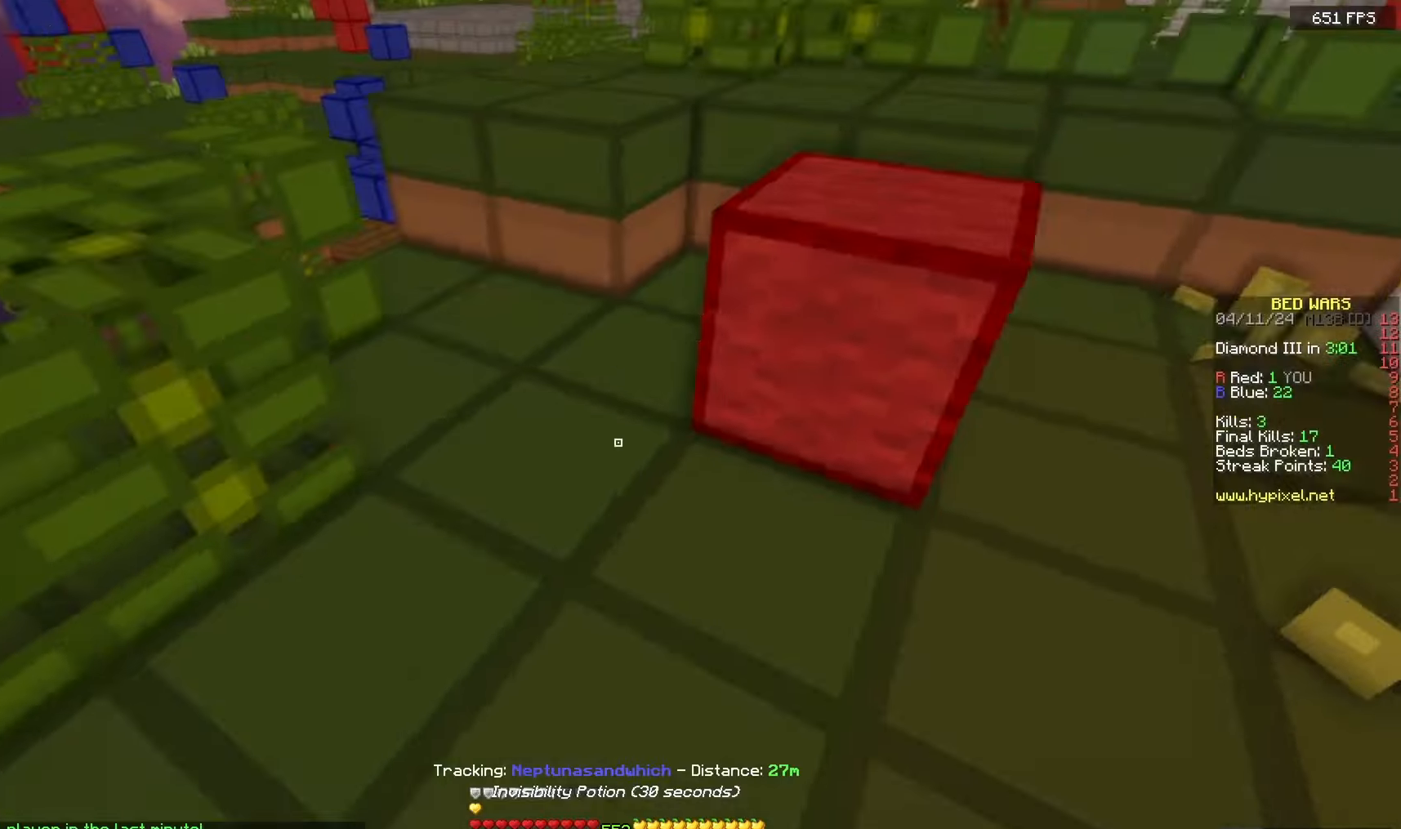
{"keys": ["space", "w"], "mouse": [], "events": [[33, "w", "down"], [217, "space", "down"]]}
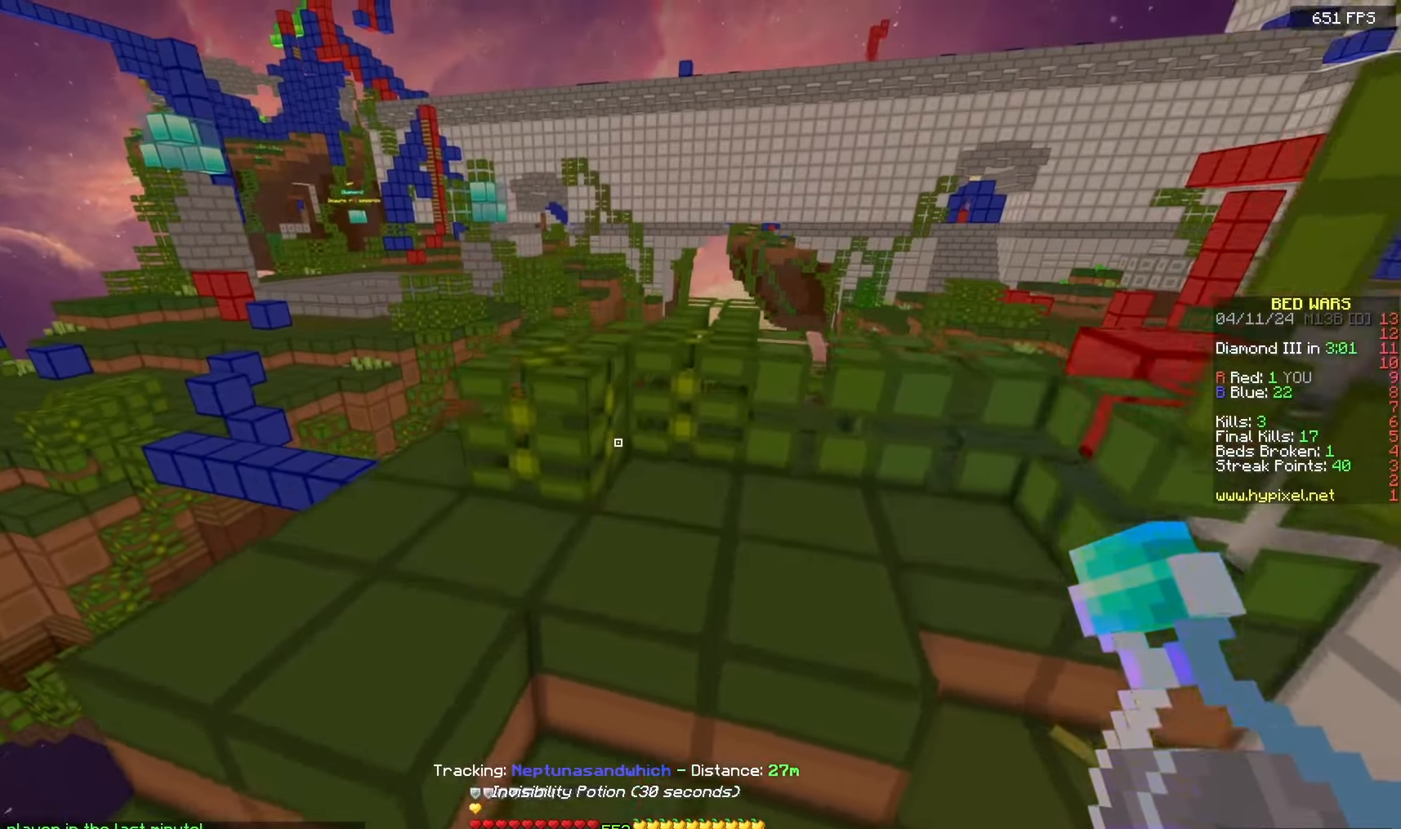
{"keys": ["a", "w"], "mouse": ["left", "right"], "events": [[17, "space", "up"], [83, "space", "down"], [283, "mouse_left", "down"], [283, "mouse_right", "down"], [300, "a", "down"], [450, "space", "up"]]}
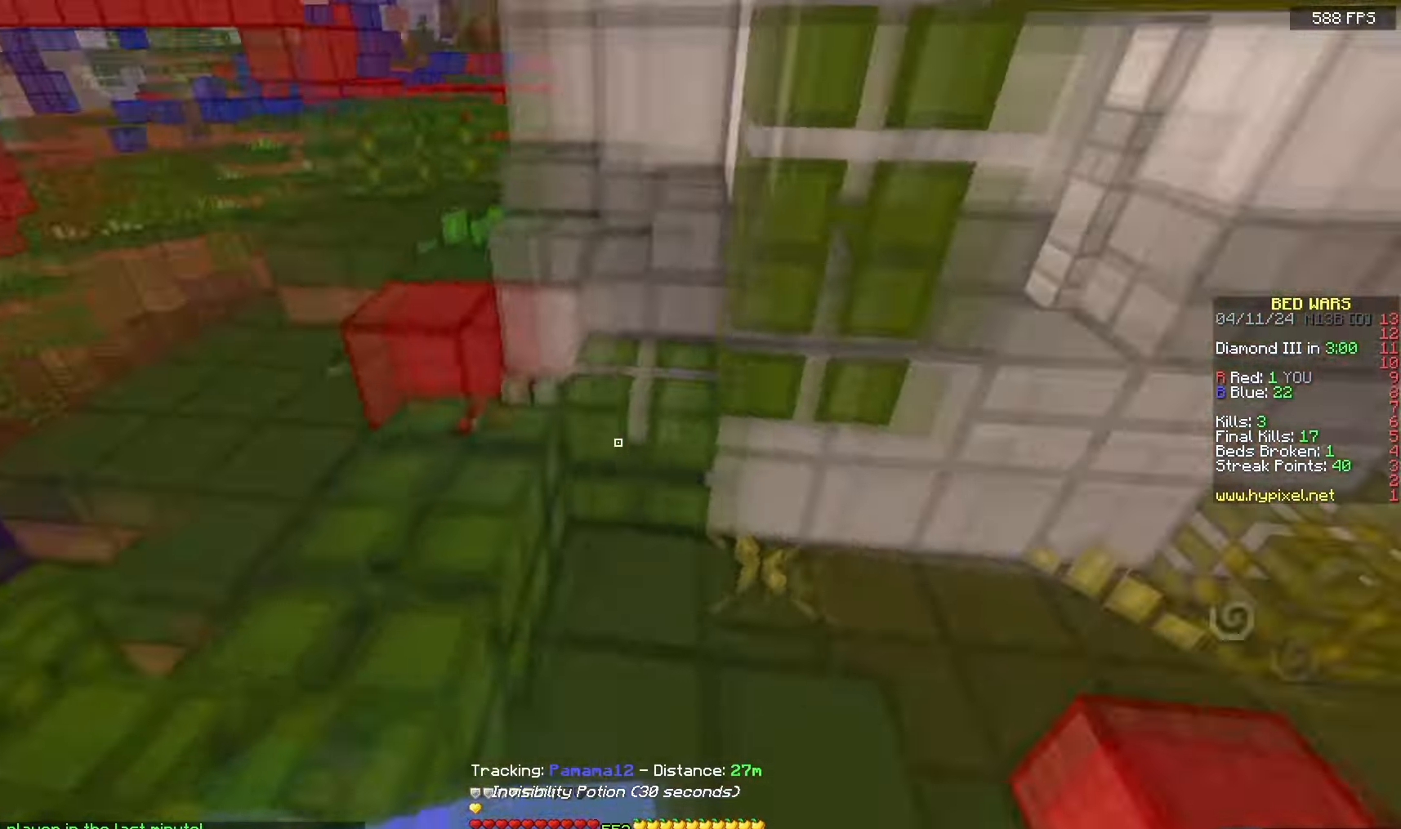
{"keys": ["a", "s"], "mouse": ["left", "right"], "events": [[33, "w", "up"], [67, "s", "down"]]}
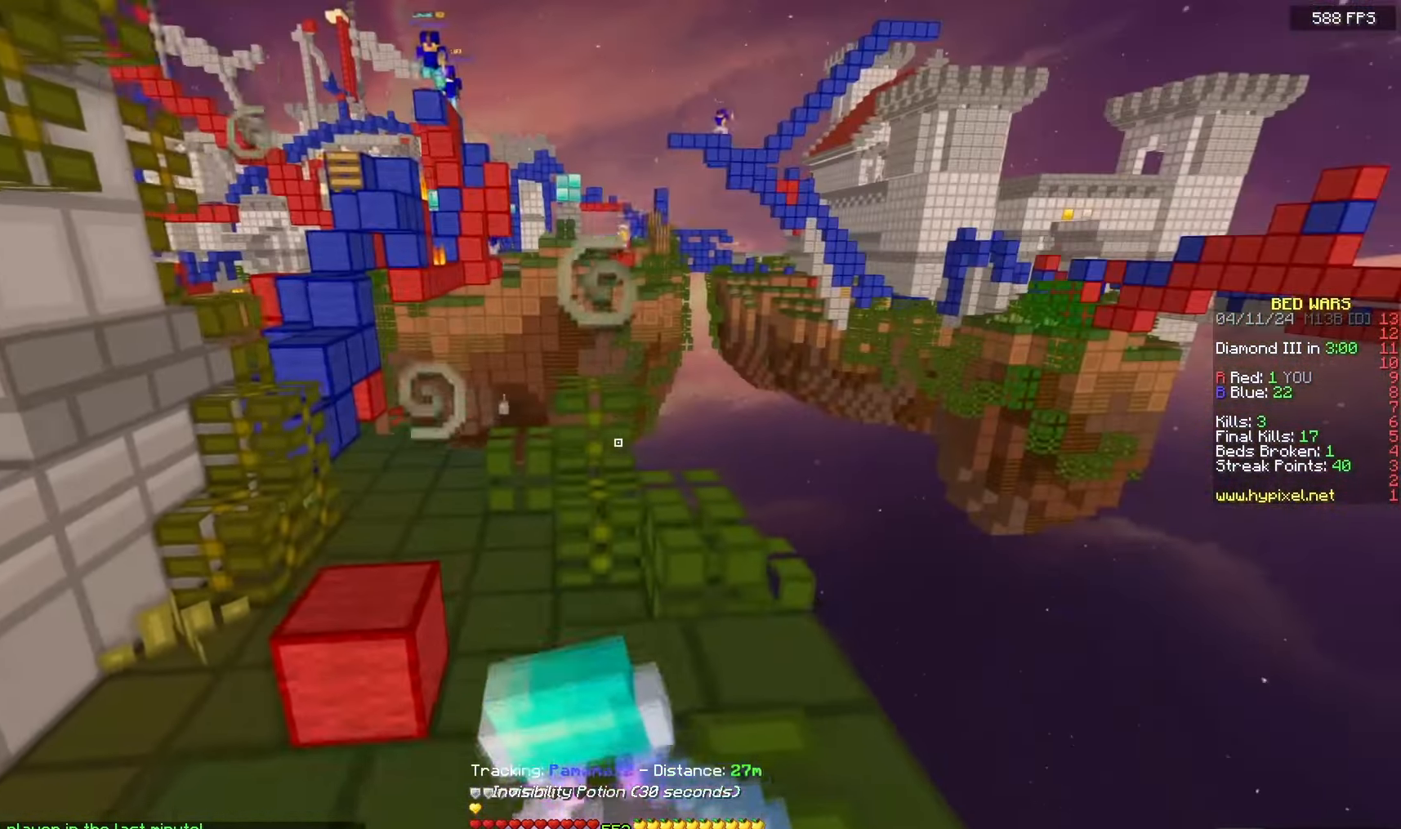
{"keys": ["w"], "mouse": ["left", "right"], "events": [[167, "a", "up"], [167, "s", "up"], [467, "w", "down"]]}
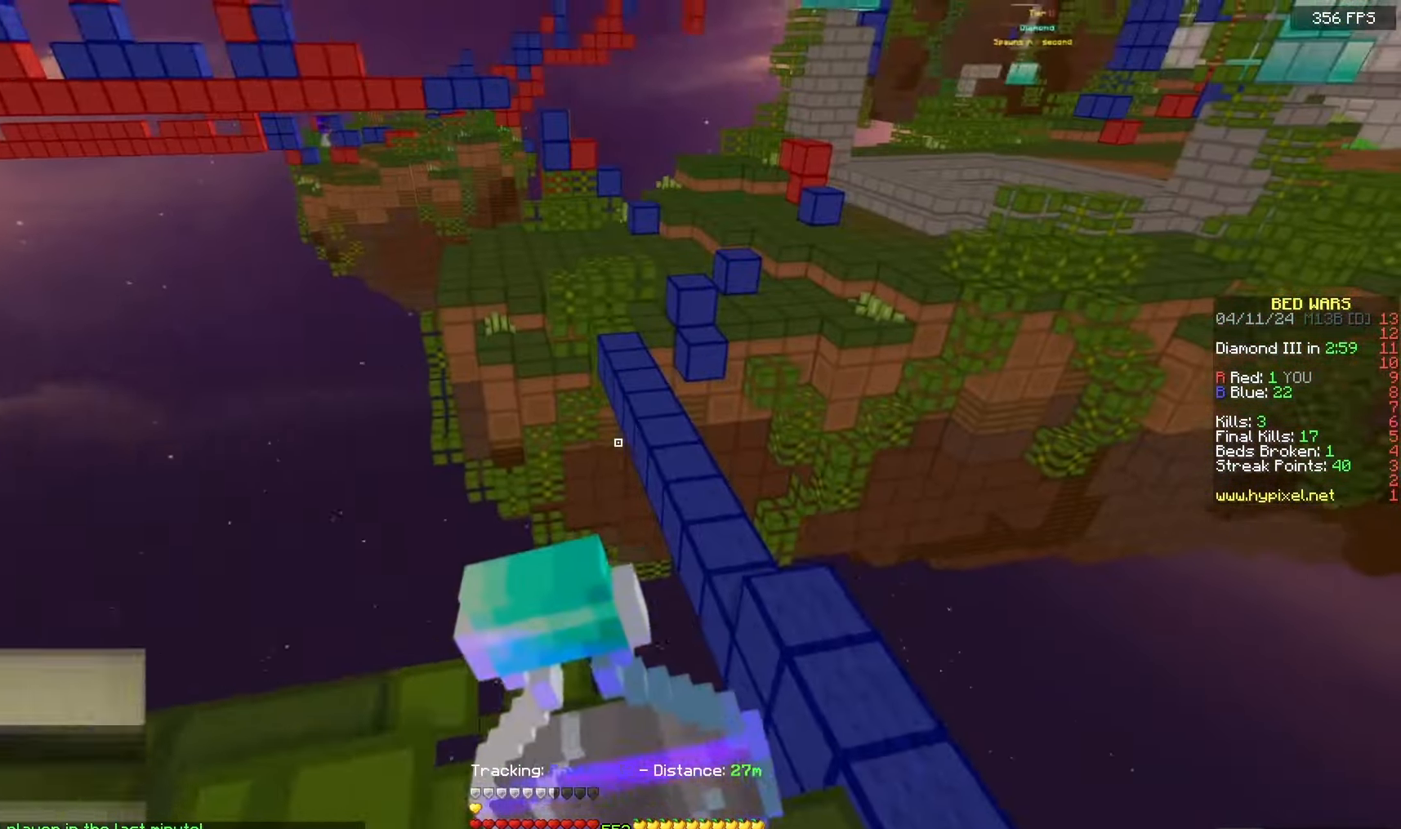
{"keys": ["d"], "mouse": ["left", "right"], "events": [[117, "d", "down"], [317, "d", "up"], [350, "w", "up"], [450, "d", "down"]]}
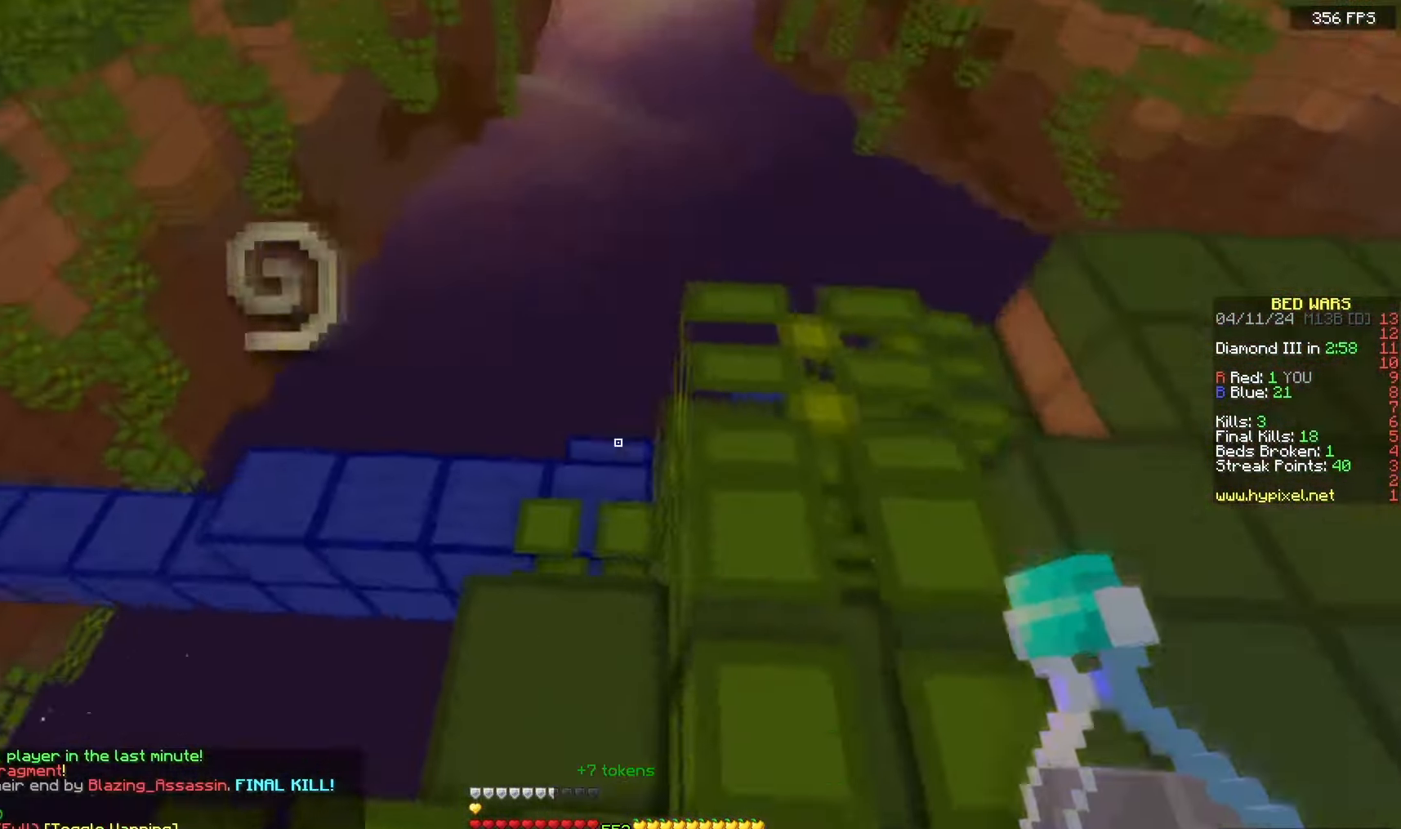
{"keys": ["a", "space", "w"], "mouse": [], "events": [[17, "w", "down"], [117, "mouse_left", "up"], [117, "mouse_right", "up"], [150, "d", "up"], [250, "space", "down"], [450, "a", "down"]]}
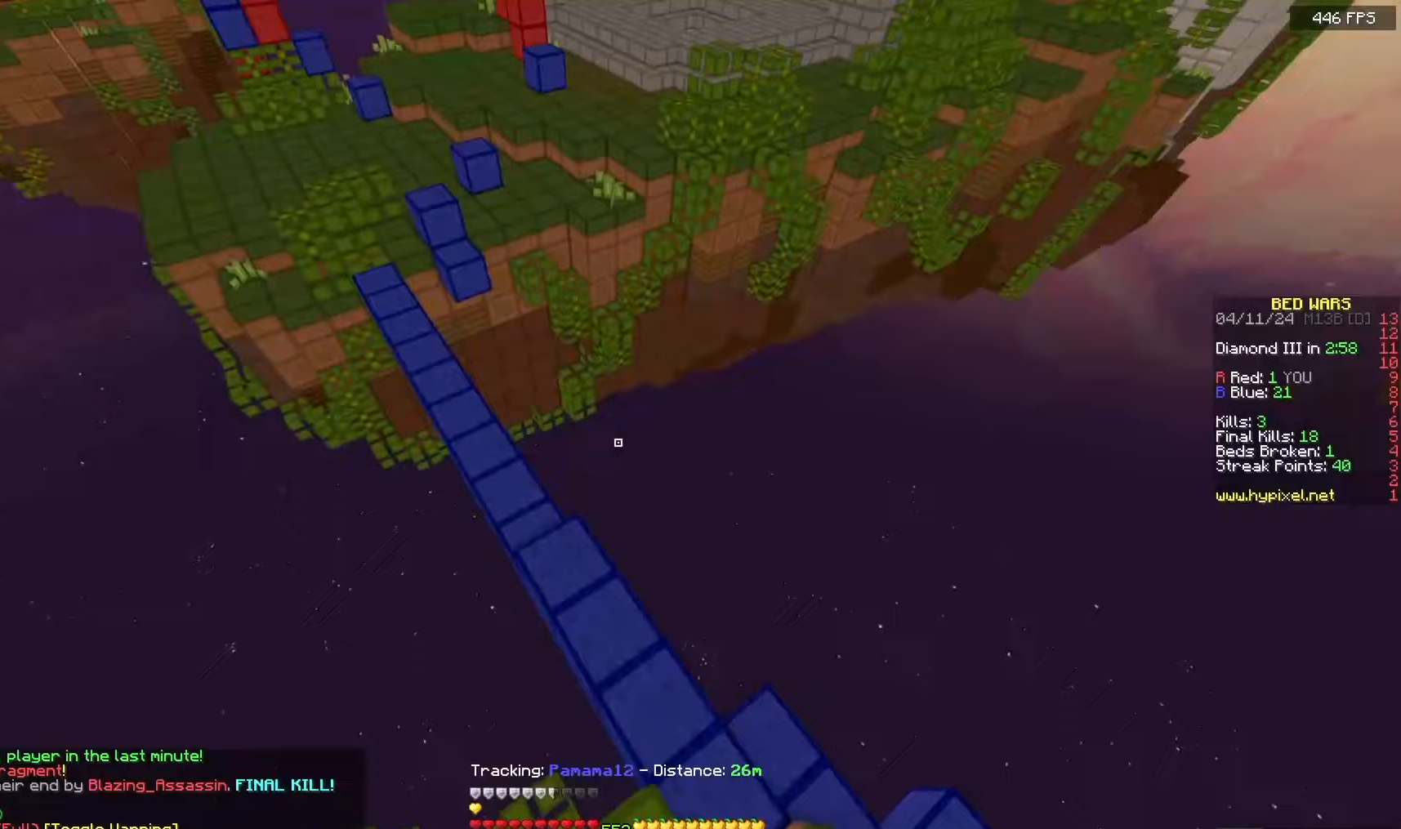
{"keys": ["w"], "mouse": [], "events": [[250, "a", "up"], [400, "space", "up"]]}
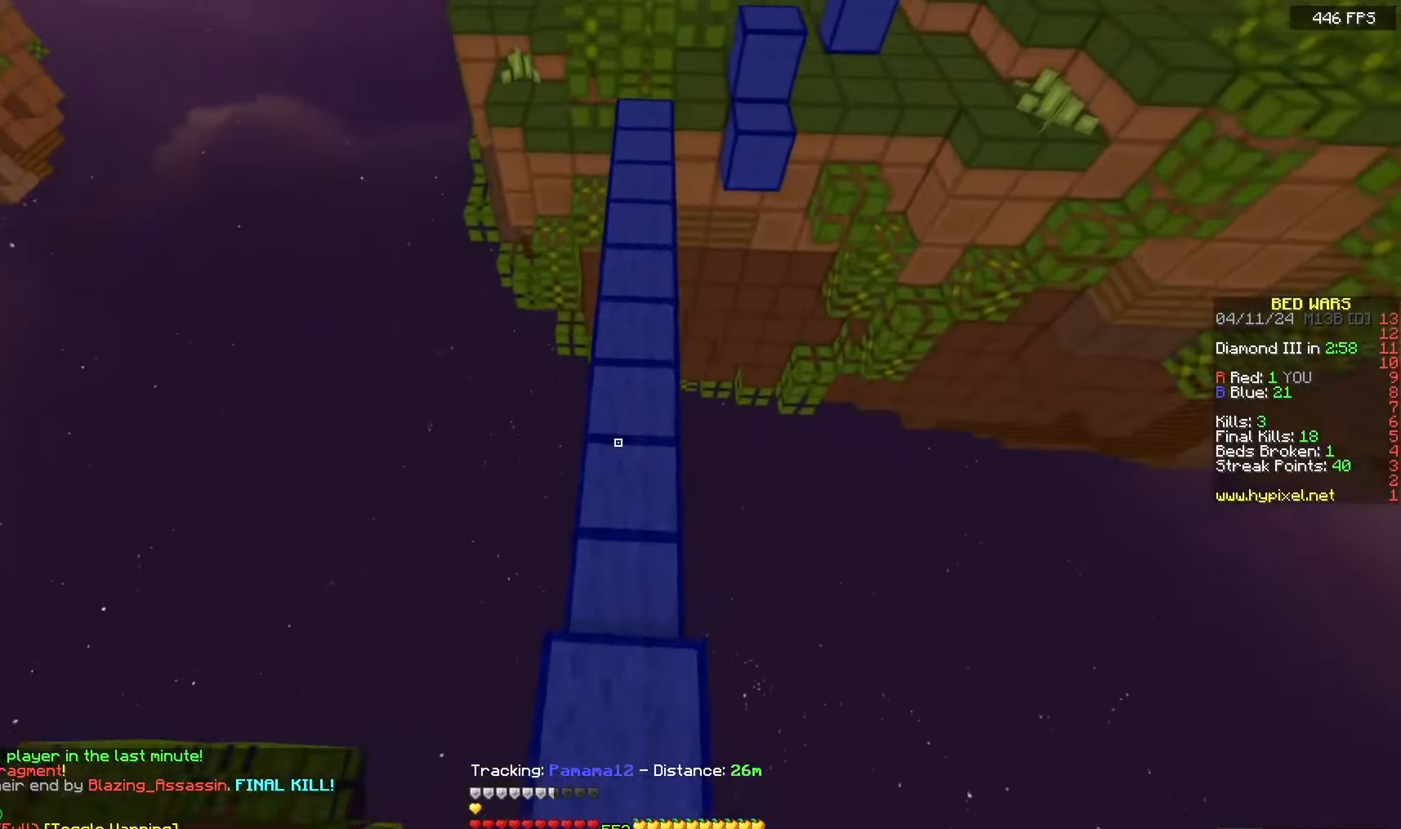
{"keys": ["space", "w"], "mouse": [], "events": [[467, "space", "down"]]}
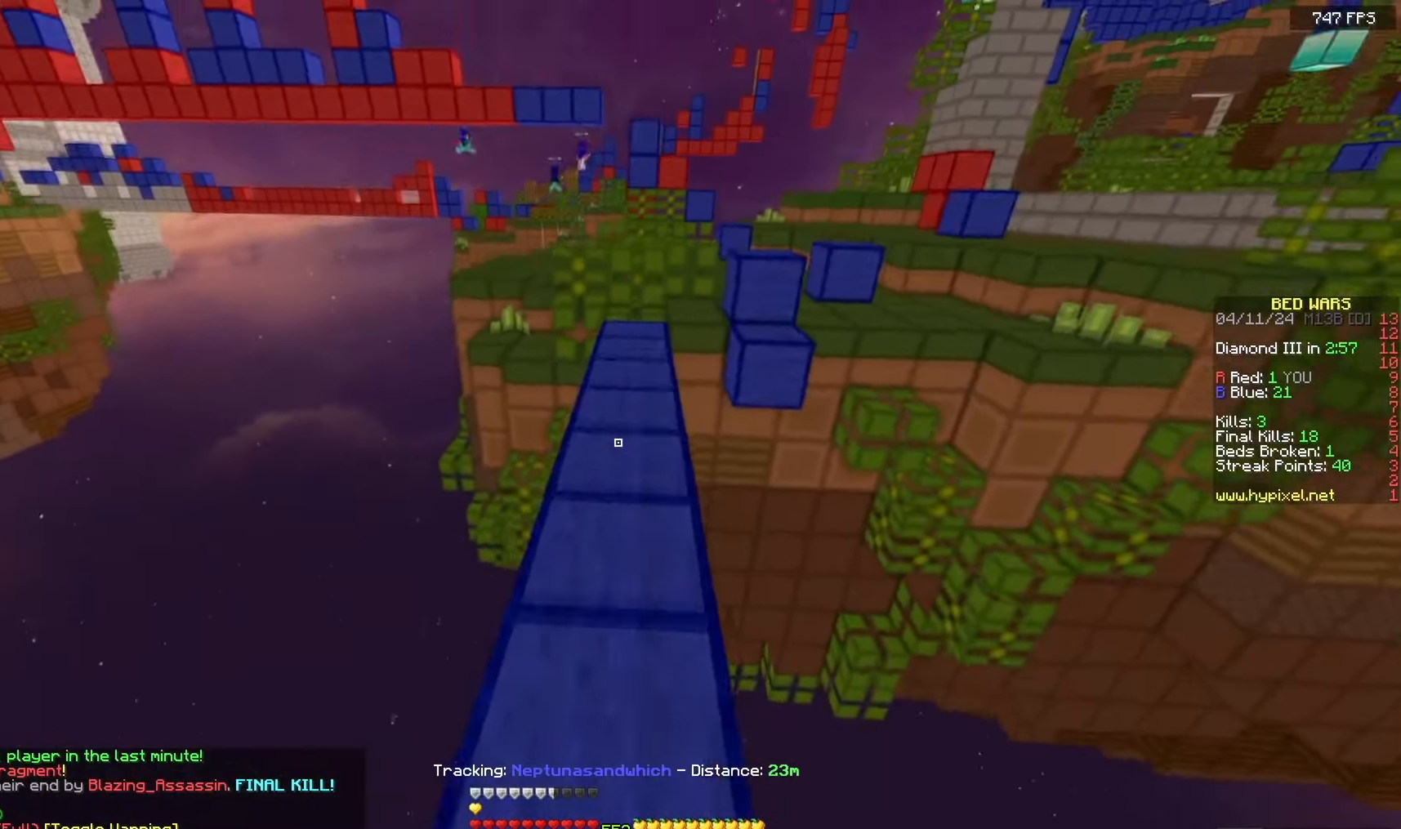
{"keys": ["w"], "mouse": [], "events": [[400, "space", "up"]]}
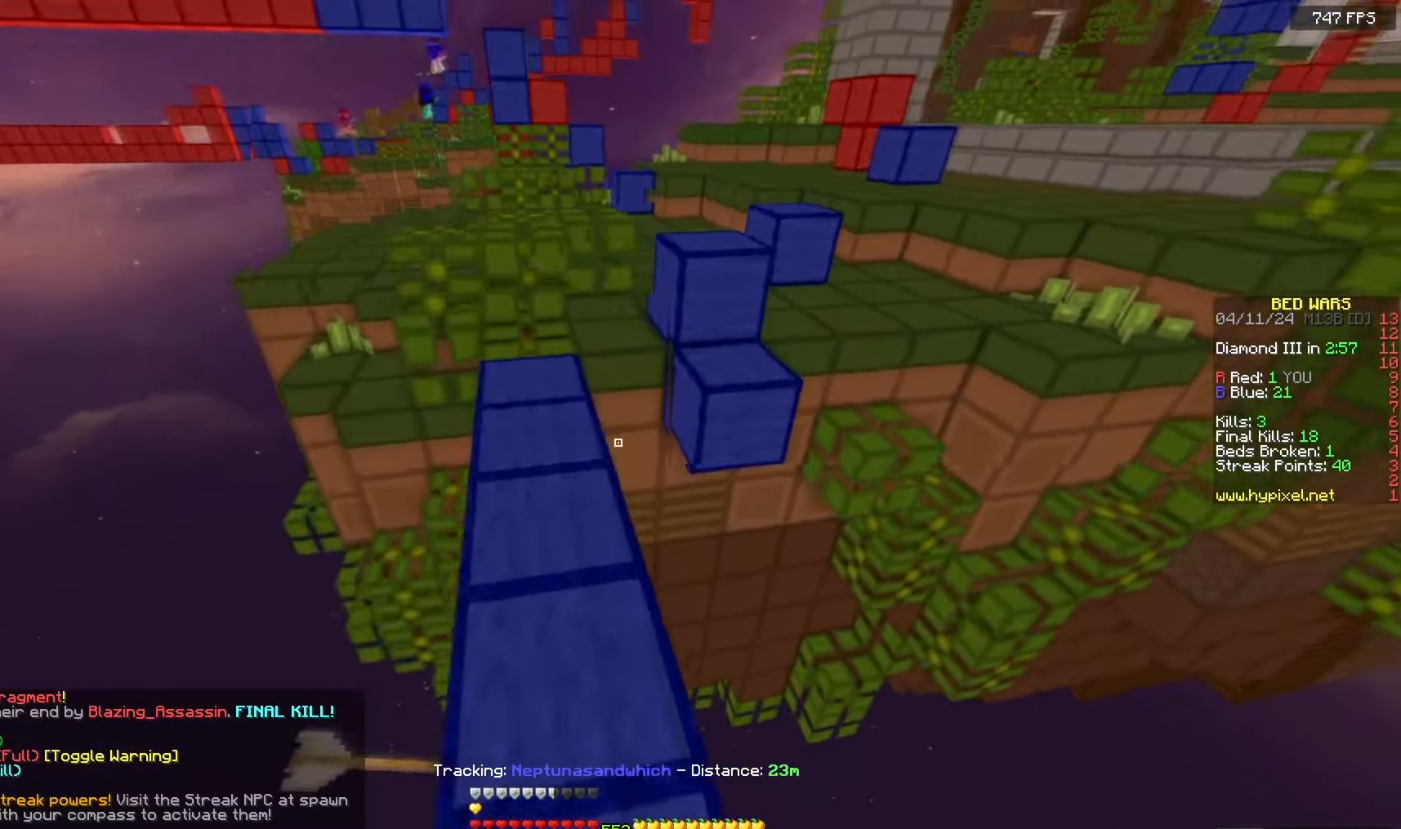
{"keys": ["space", "w"], "mouse": [], "events": [[250, "space", "down"]]}
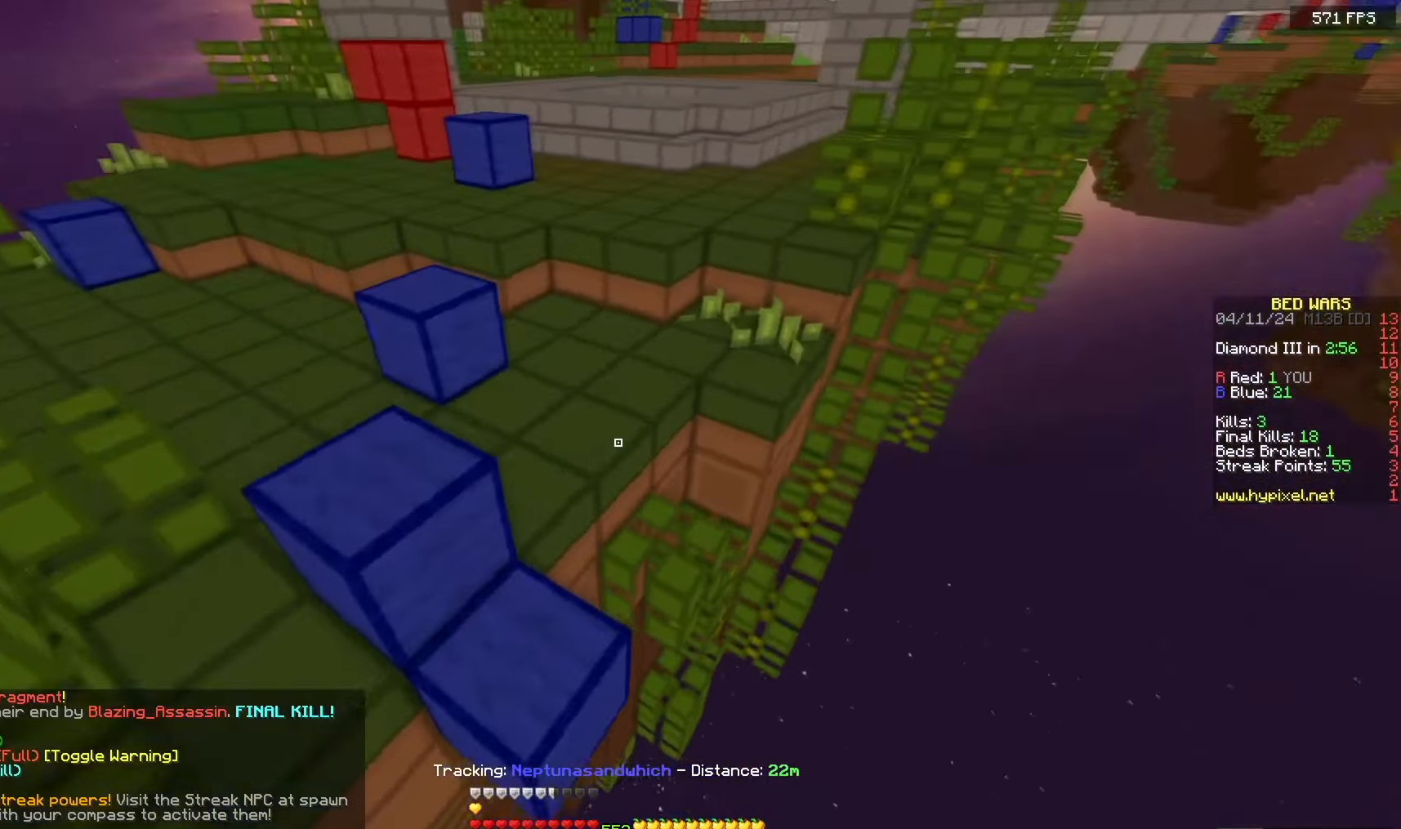
{"keys": ["a", "d", "space", "w"], "mouse": [], "events": [[67, "d", "down"], [467, "a", "down"]]}
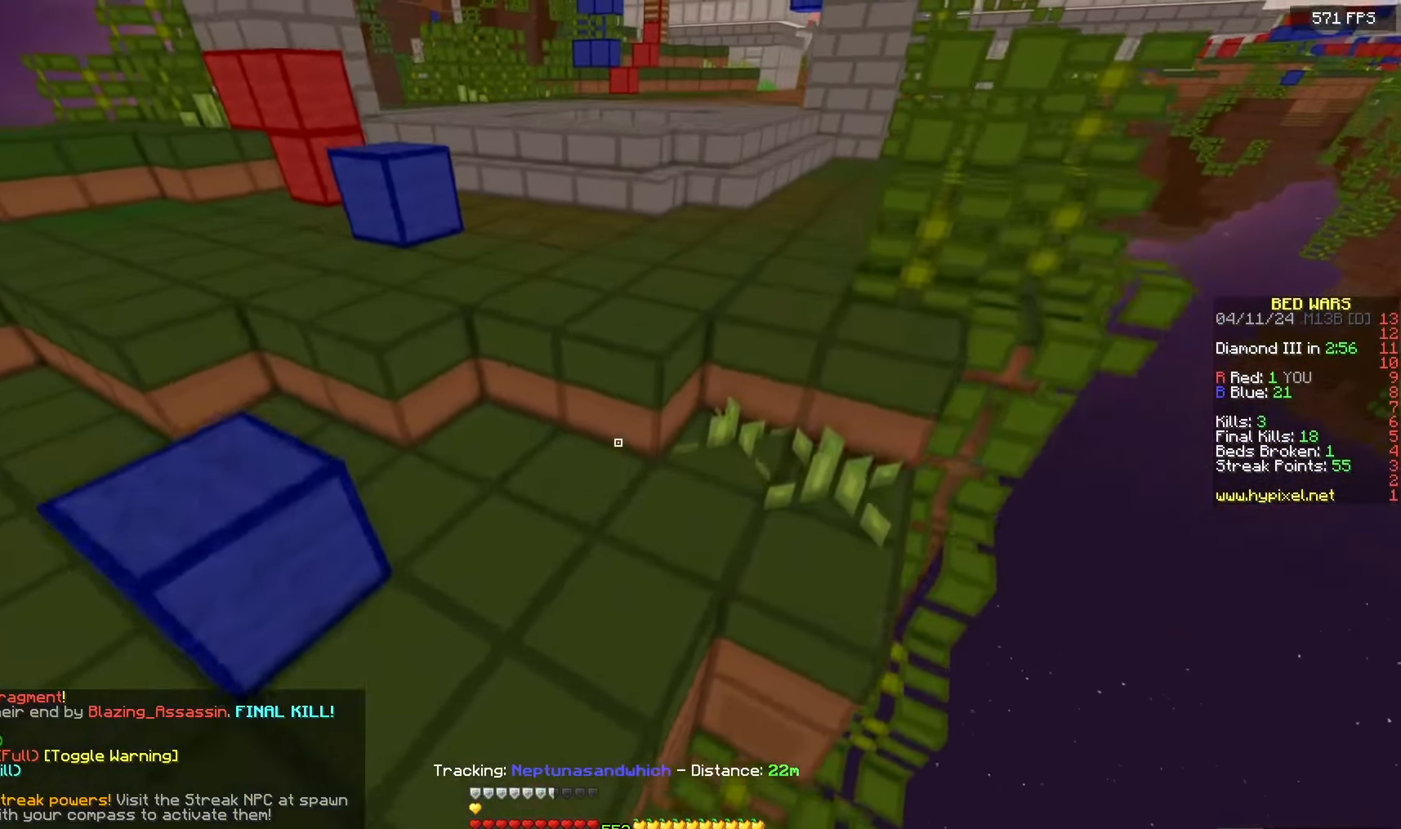
{"keys": ["space", "w"], "mouse": [], "events": [[17, "d", "up"], [100, "space", "up"], [317, "space", "down"], [367, "a", "up"]]}
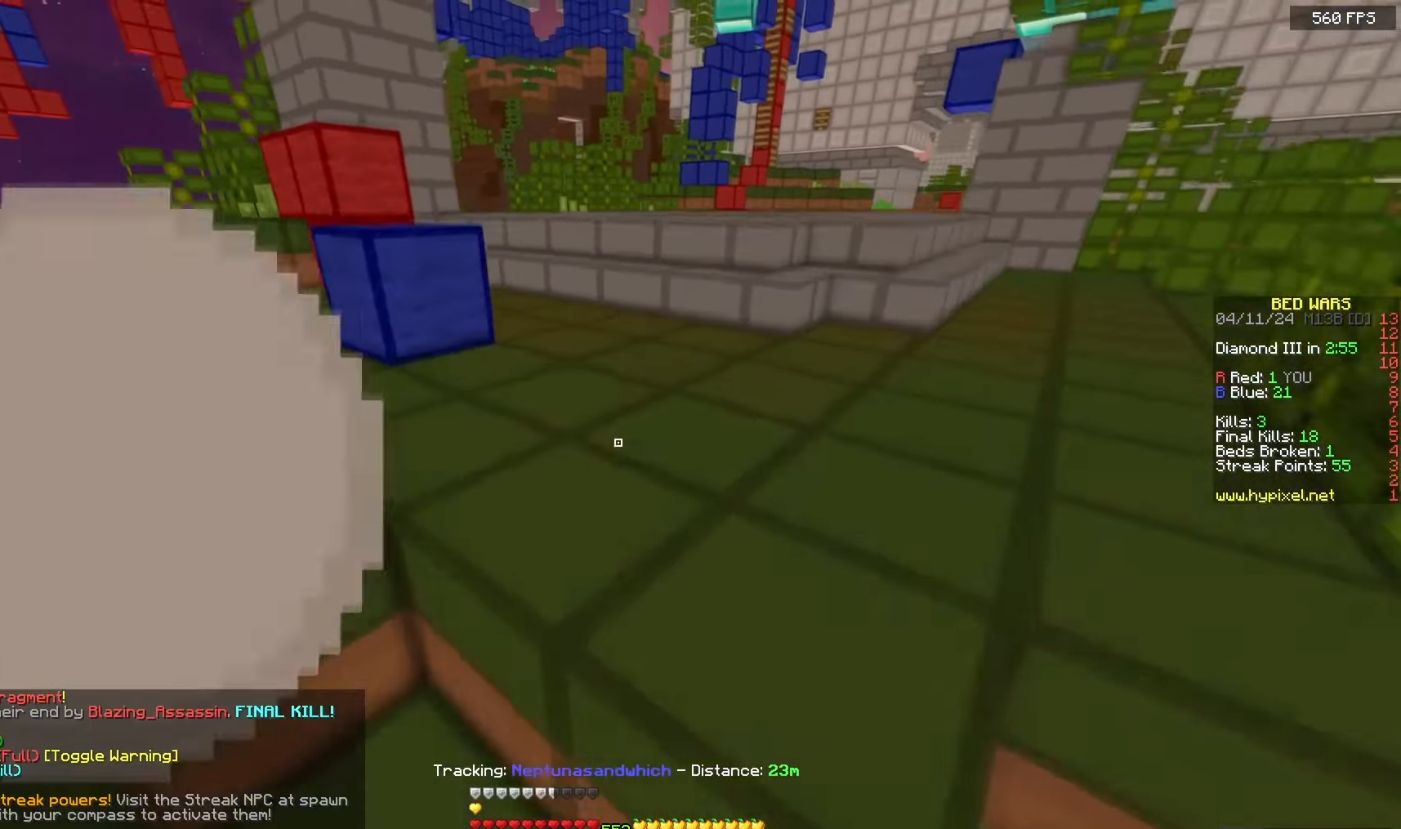
{"keys": ["space", "w"], "mouse": [], "events": [[133, "space", "up"], [383, "space", "down"]]}
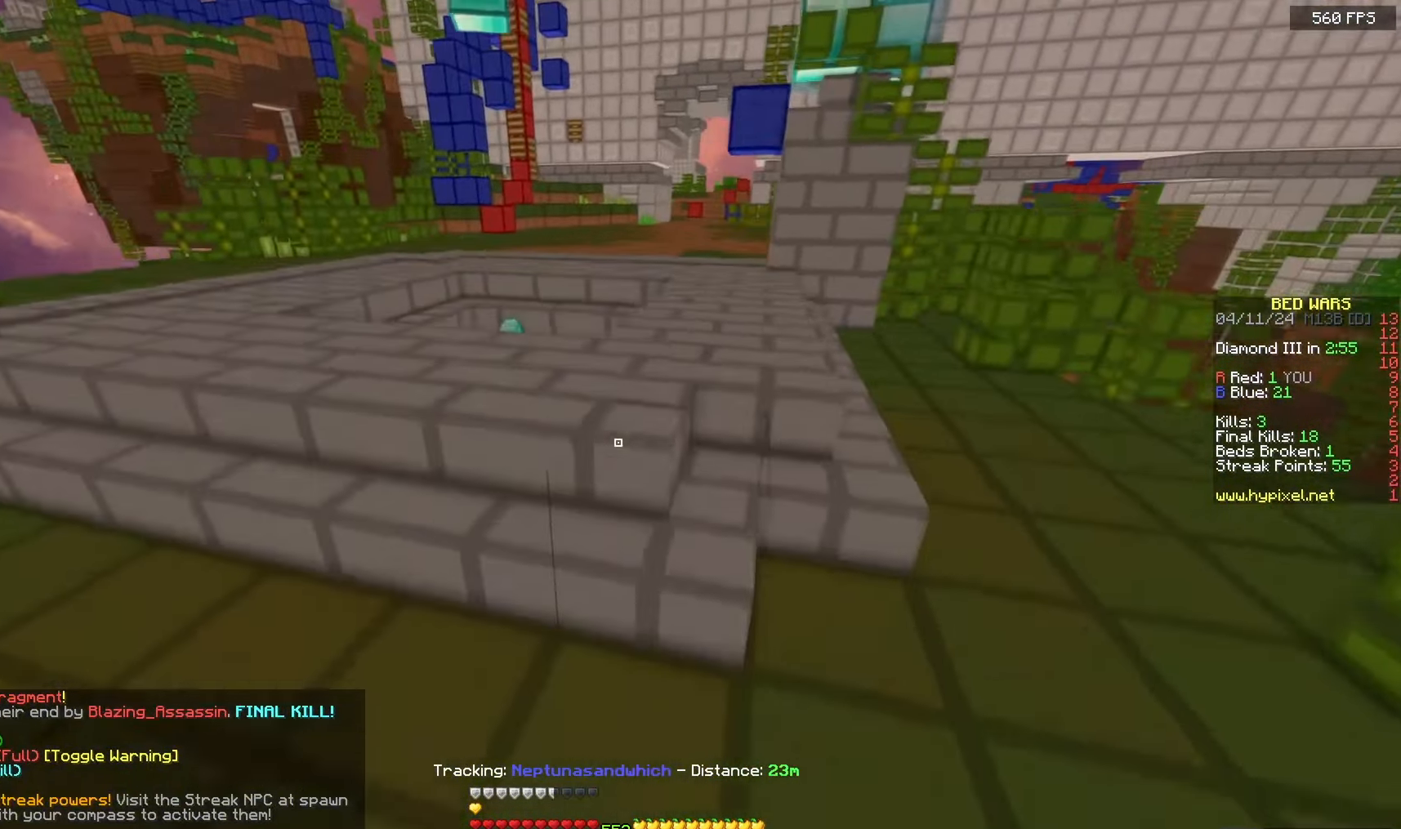
{"keys": ["space", "w"], "mouse": [], "events": [[217, "space", "up"], [417, "space", "down"]]}
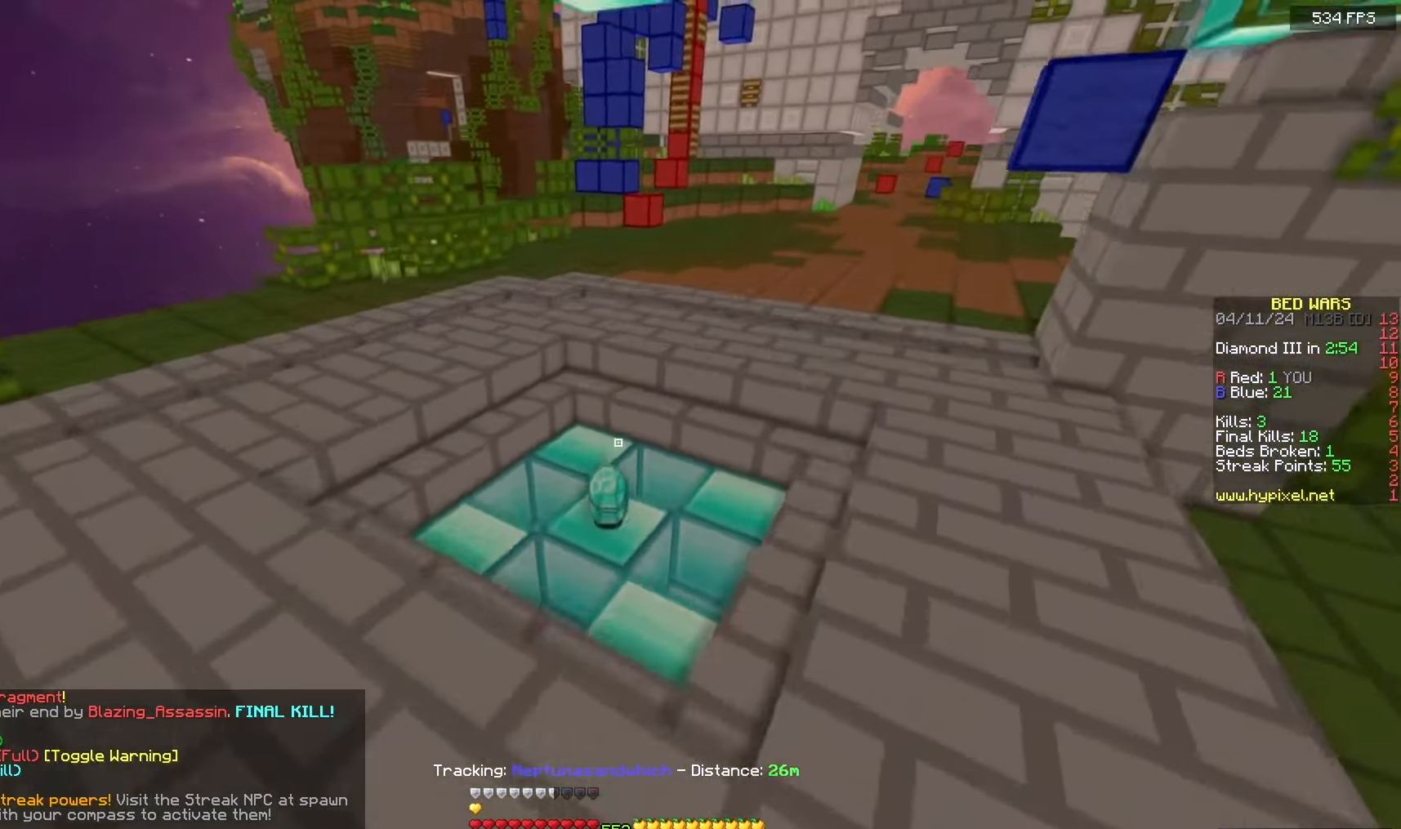
{"keys": [], "mouse": [], "events": [[200, "space", "up"], [200, "w", "up"]]}
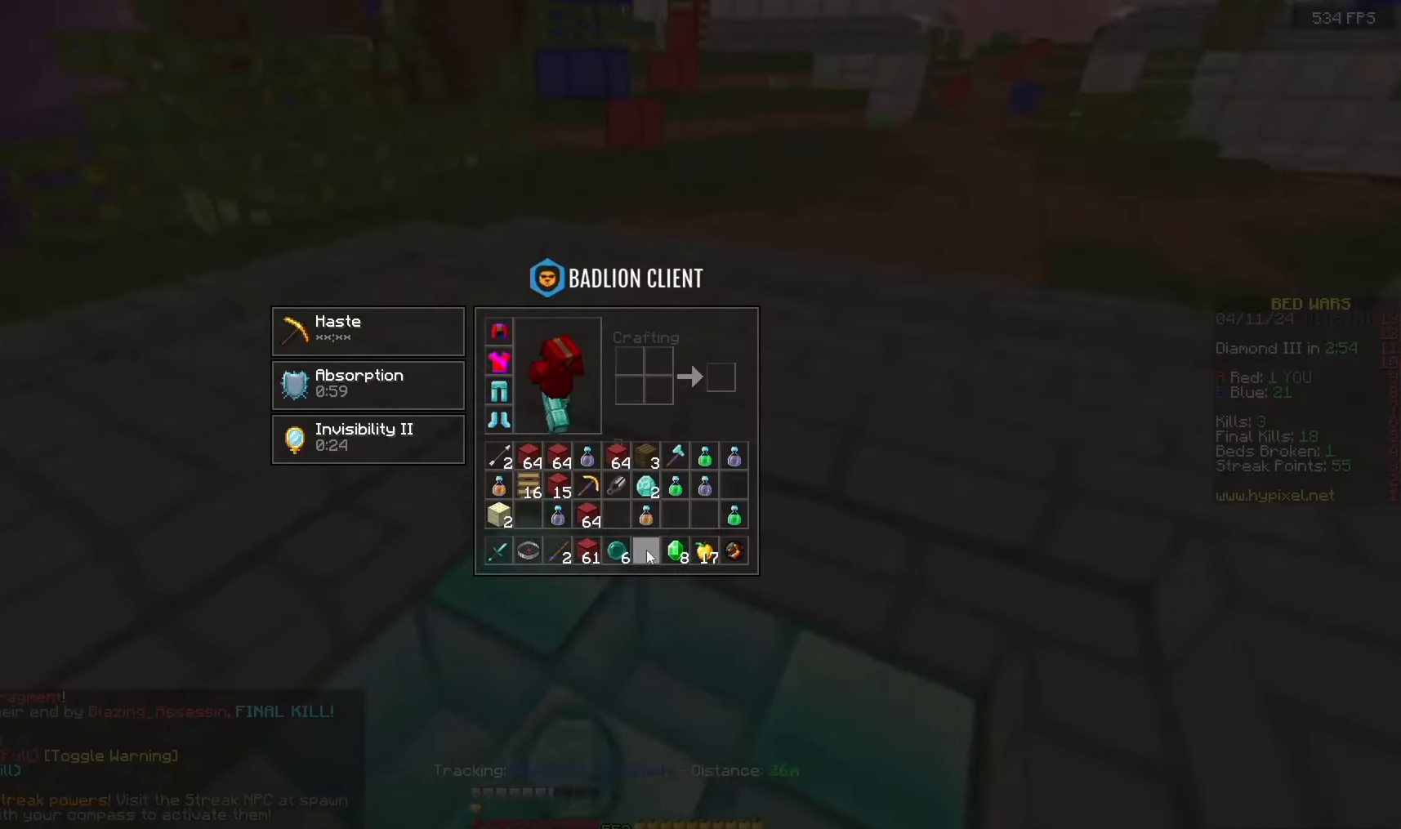
{"keys": ["w"], "mouse": [], "events": [[433, "w", "down"]]}
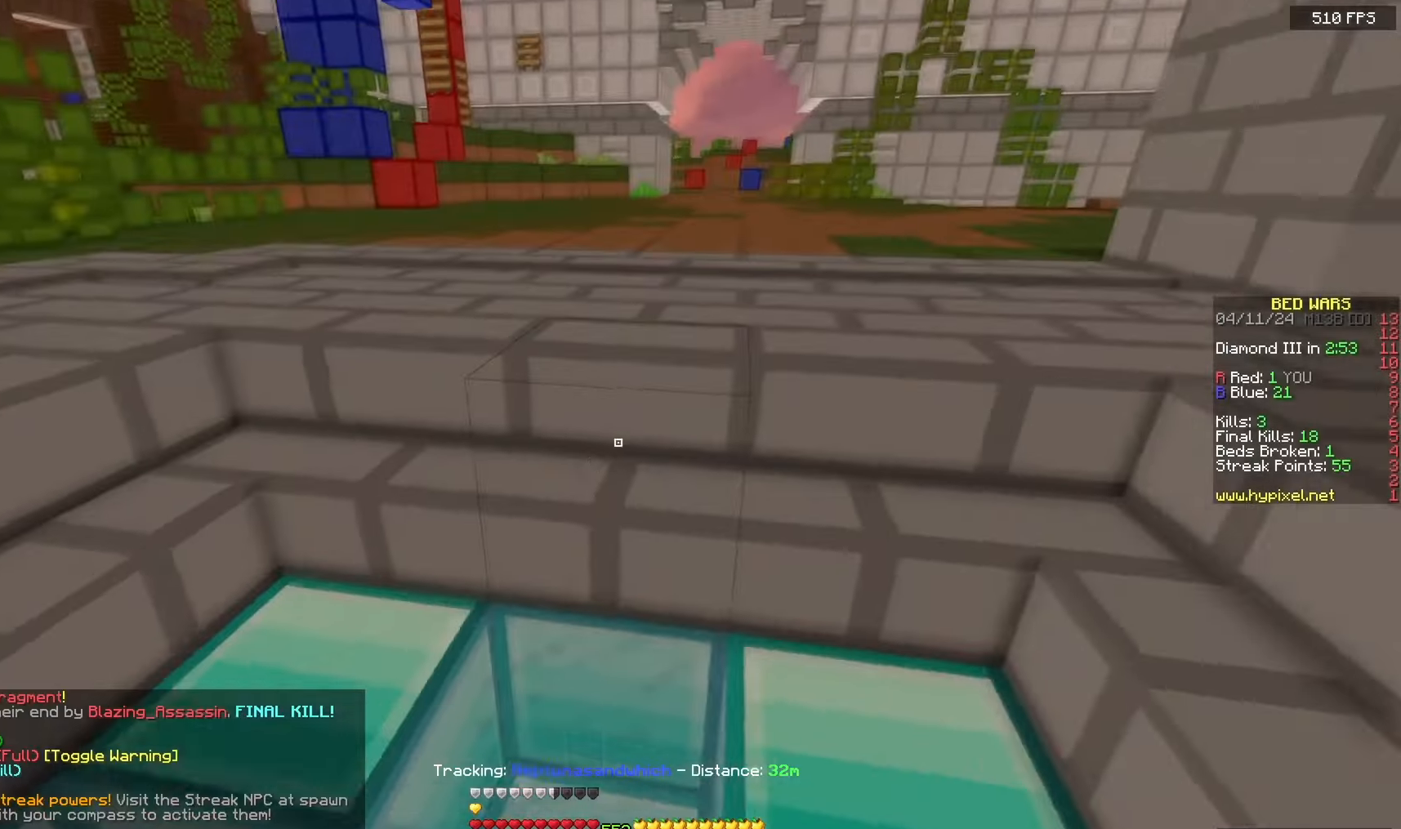
{"keys": ["space", "w"], "mouse": [], "events": [[67, "space", "down"]]}